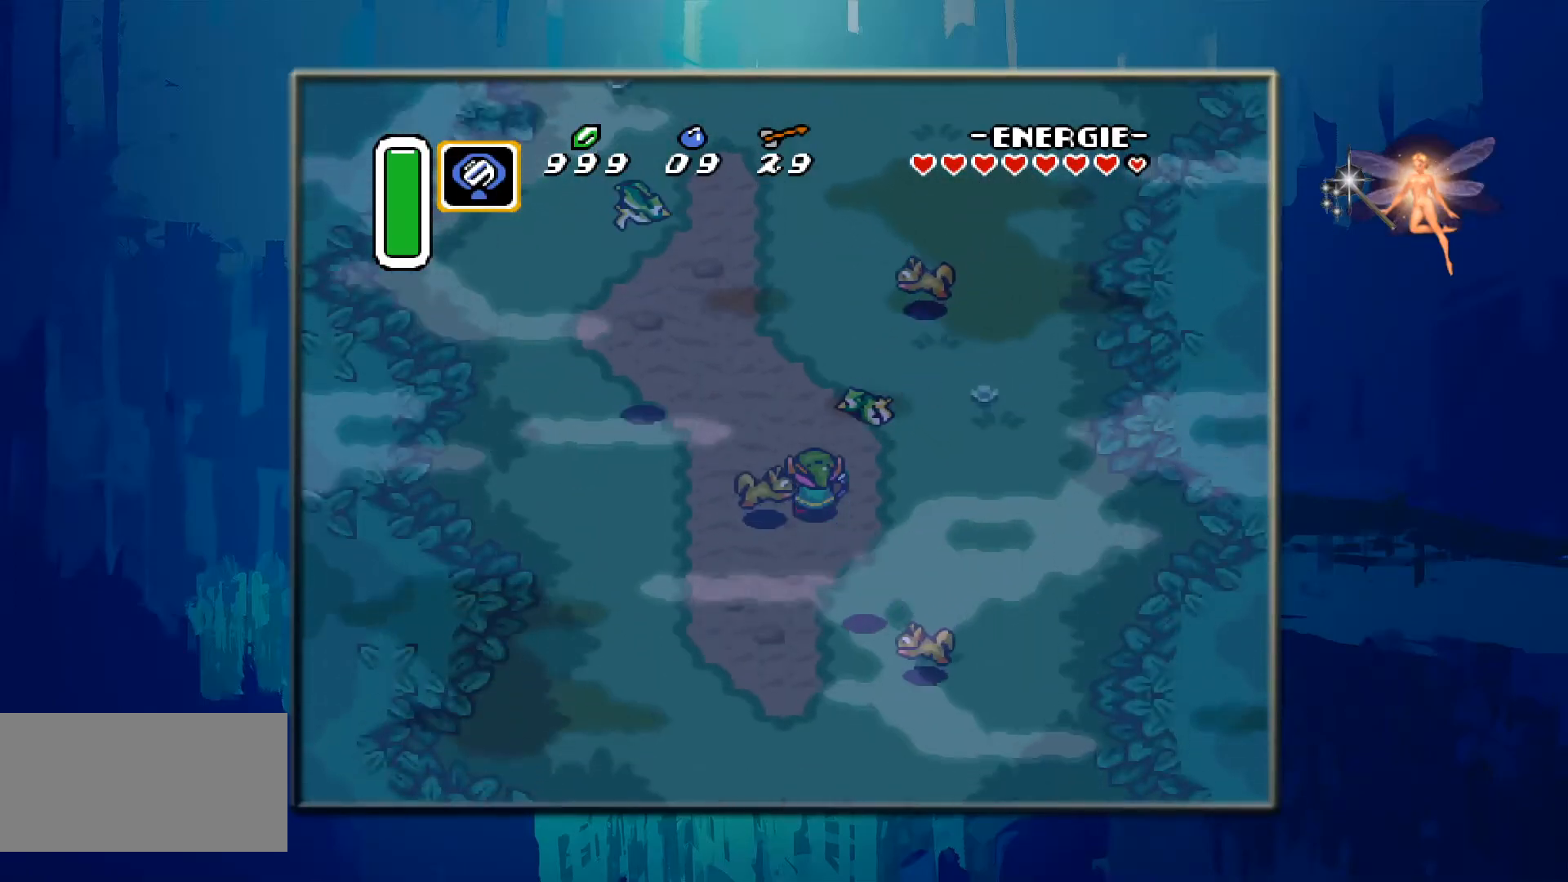
Gameplay with a controller (Nintendo layout); each line is a JSON object with the inputs held at the frame after it. "events" lists button and stick changes between this image and that frame as [ms after this image, input, new state], when the widget could be followed in between. Not read: L3 R3.
{"buttons": ["DPAD_UP", "DPAD_LEFT"], "events": [[383, "DPAD_LEFT", "down"]]}
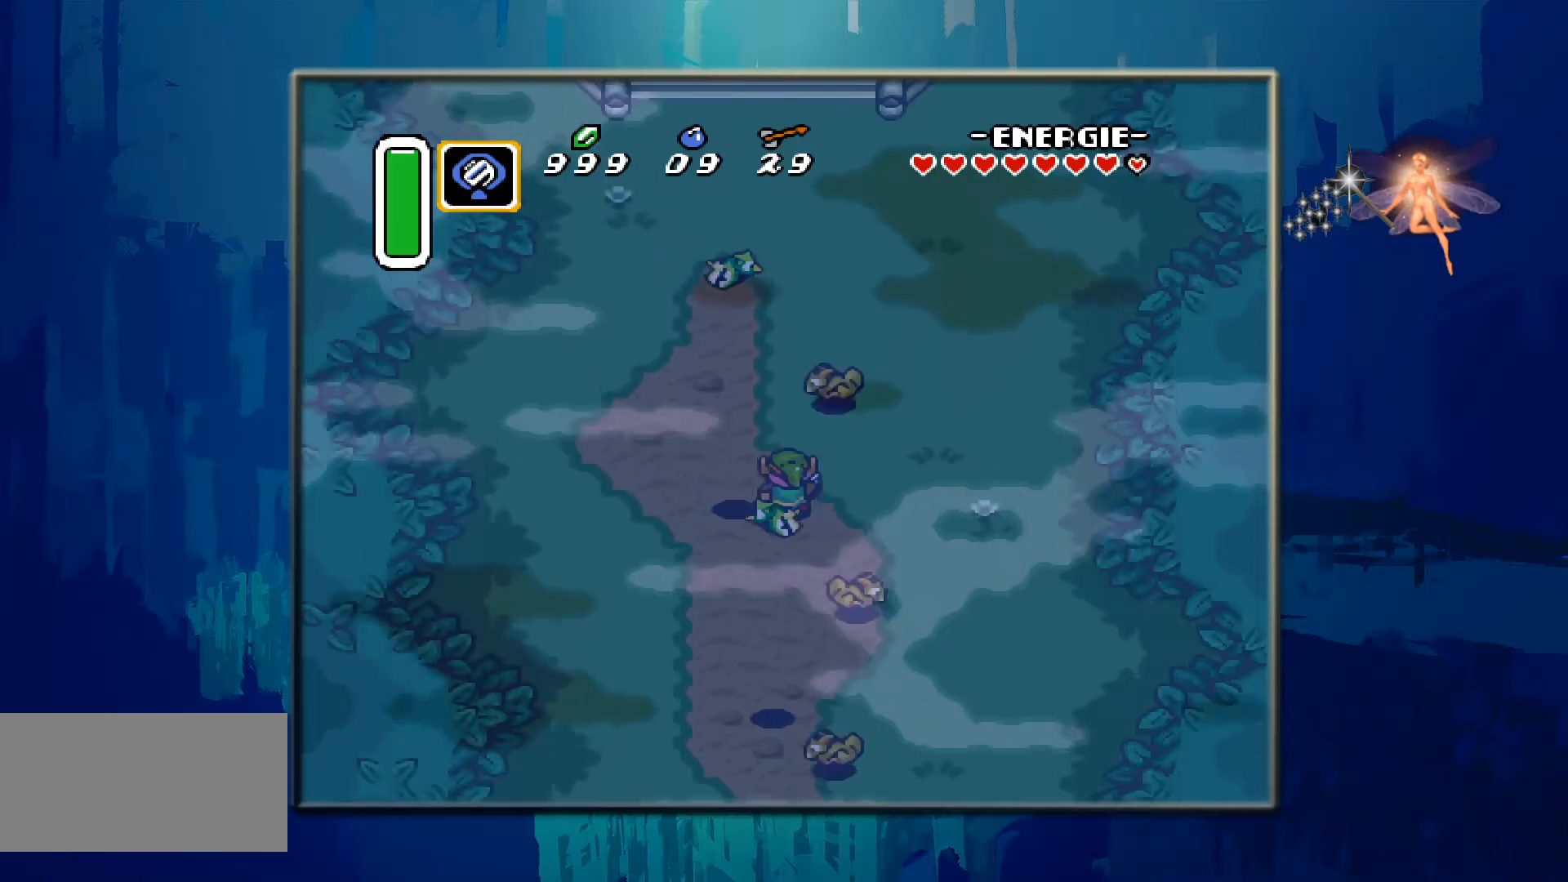
{"buttons": ["DPAD_UP"], "events": [[67, "DPAD_LEFT", "up"]]}
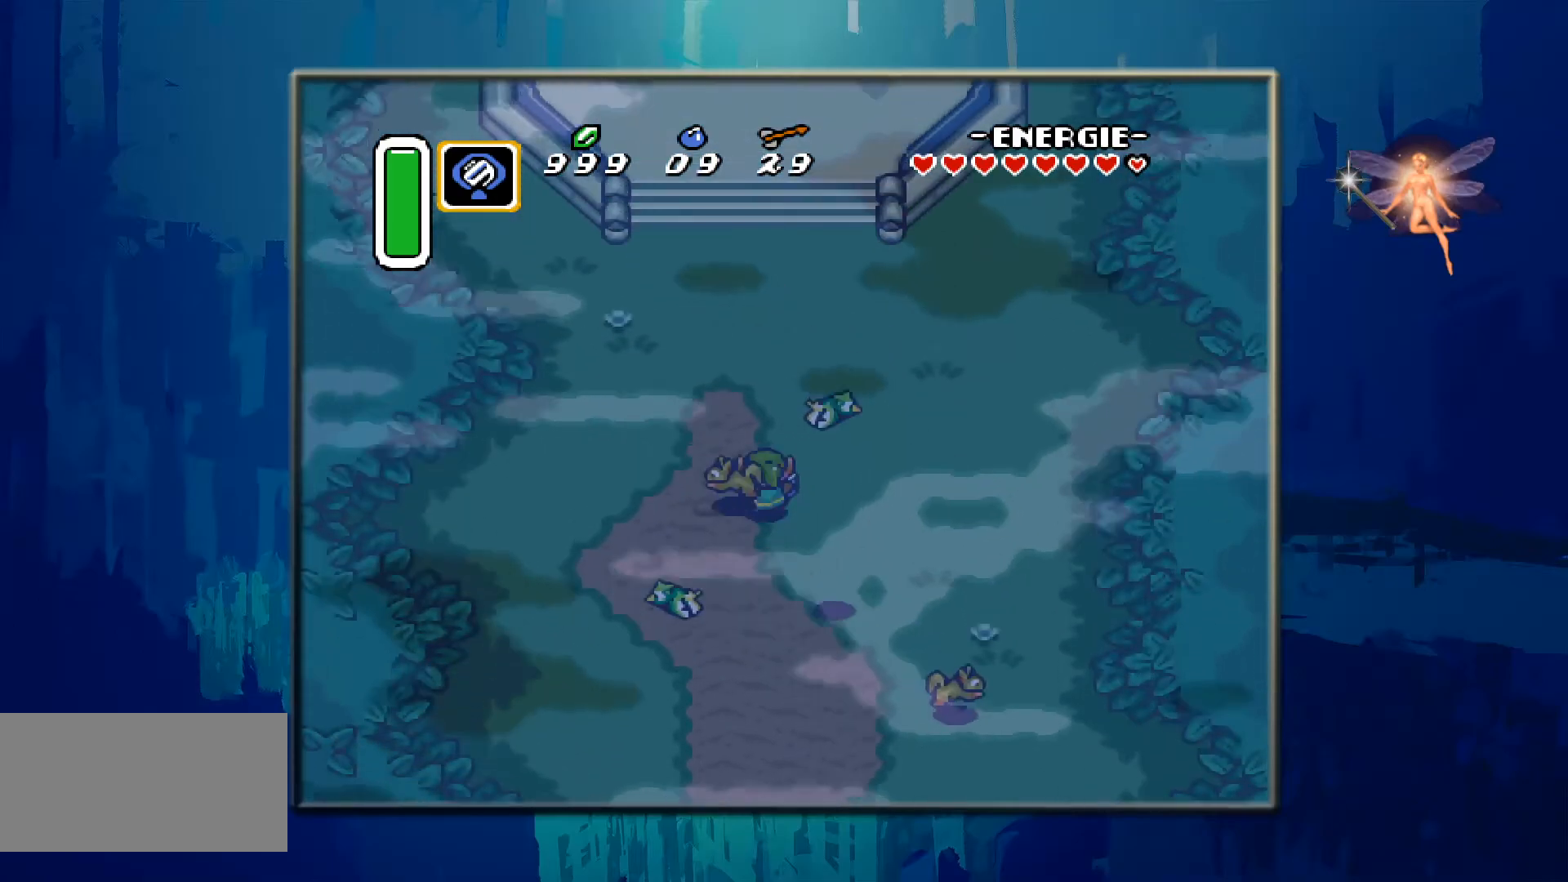
{"buttons": ["DPAD_UP"], "events": []}
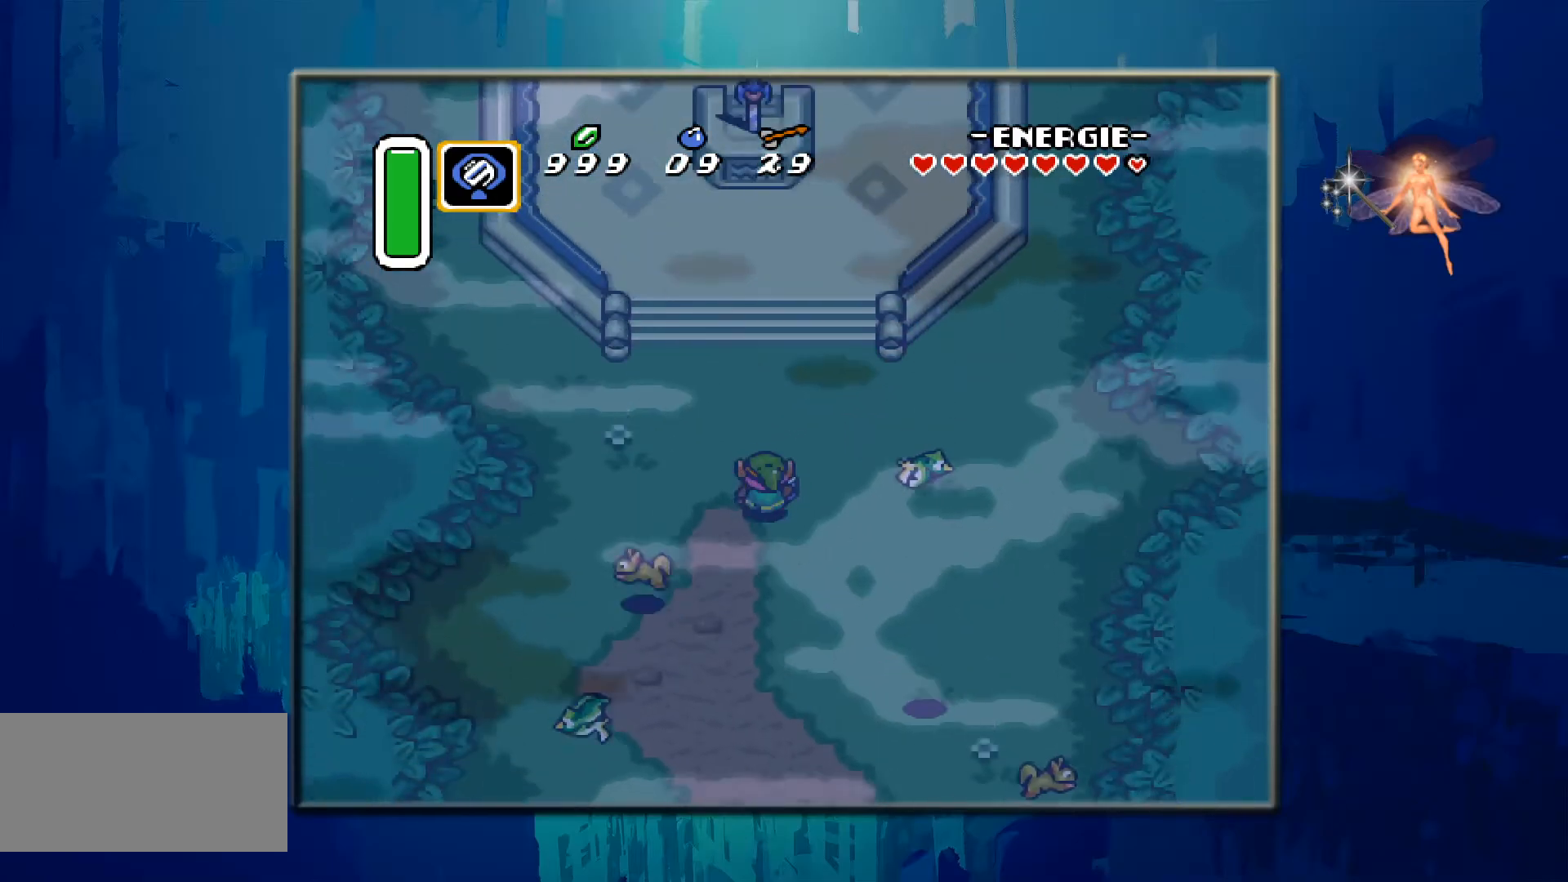
{"buttons": ["DPAD_DOWN"], "events": [[100, "DPAD_UP", "up"], [317, "DPAD_DOWN", "down"]]}
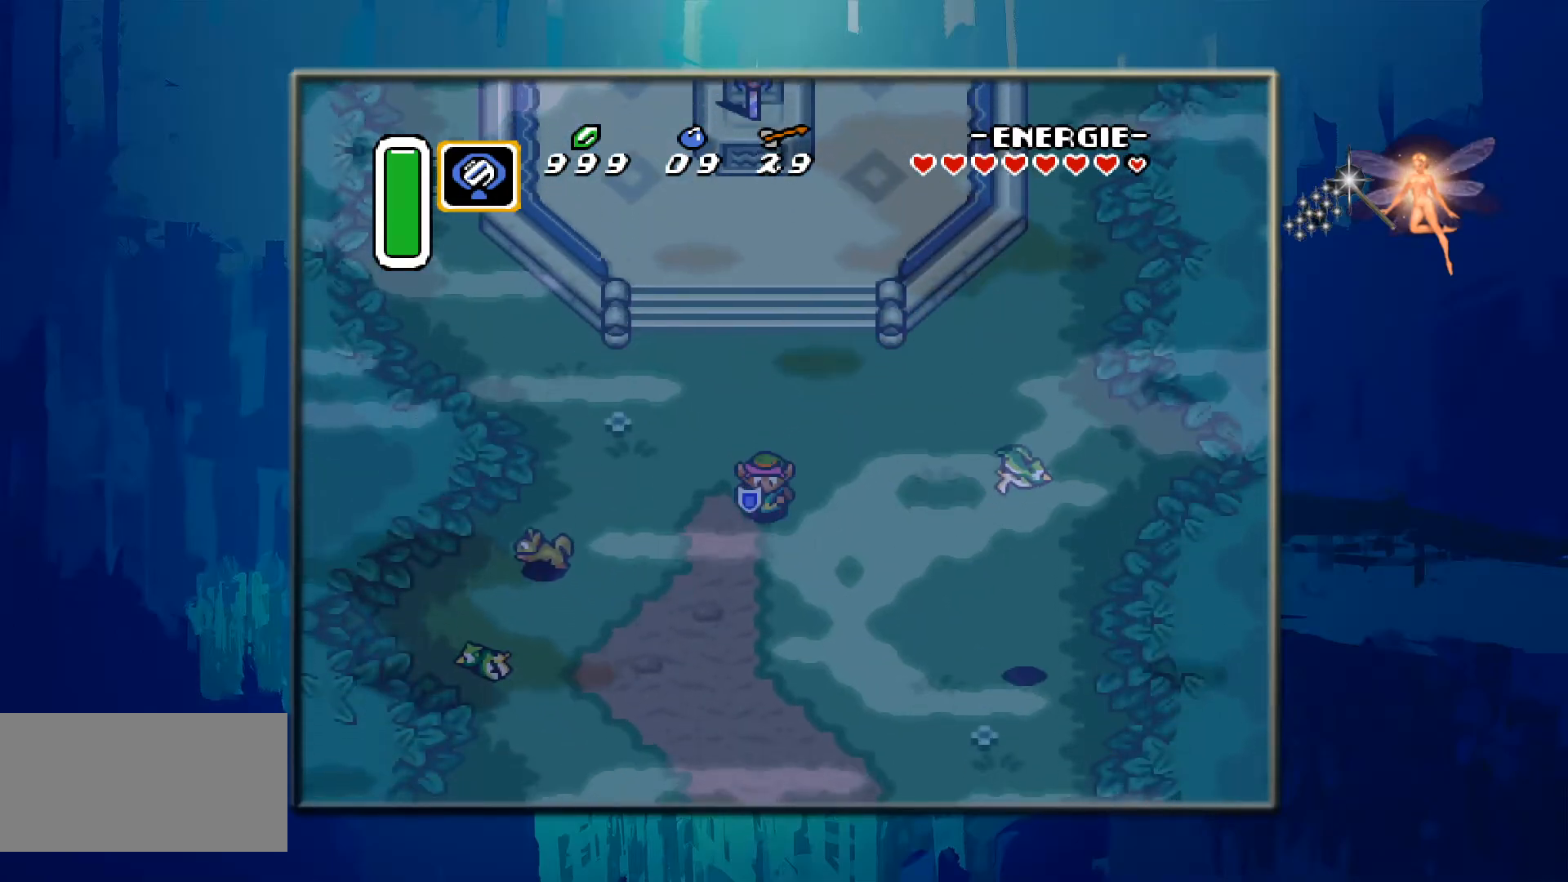
{"buttons": ["DPAD_LEFT"], "events": [[300, "DPAD_DOWN", "up"], [417, "DPAD_LEFT", "down"]]}
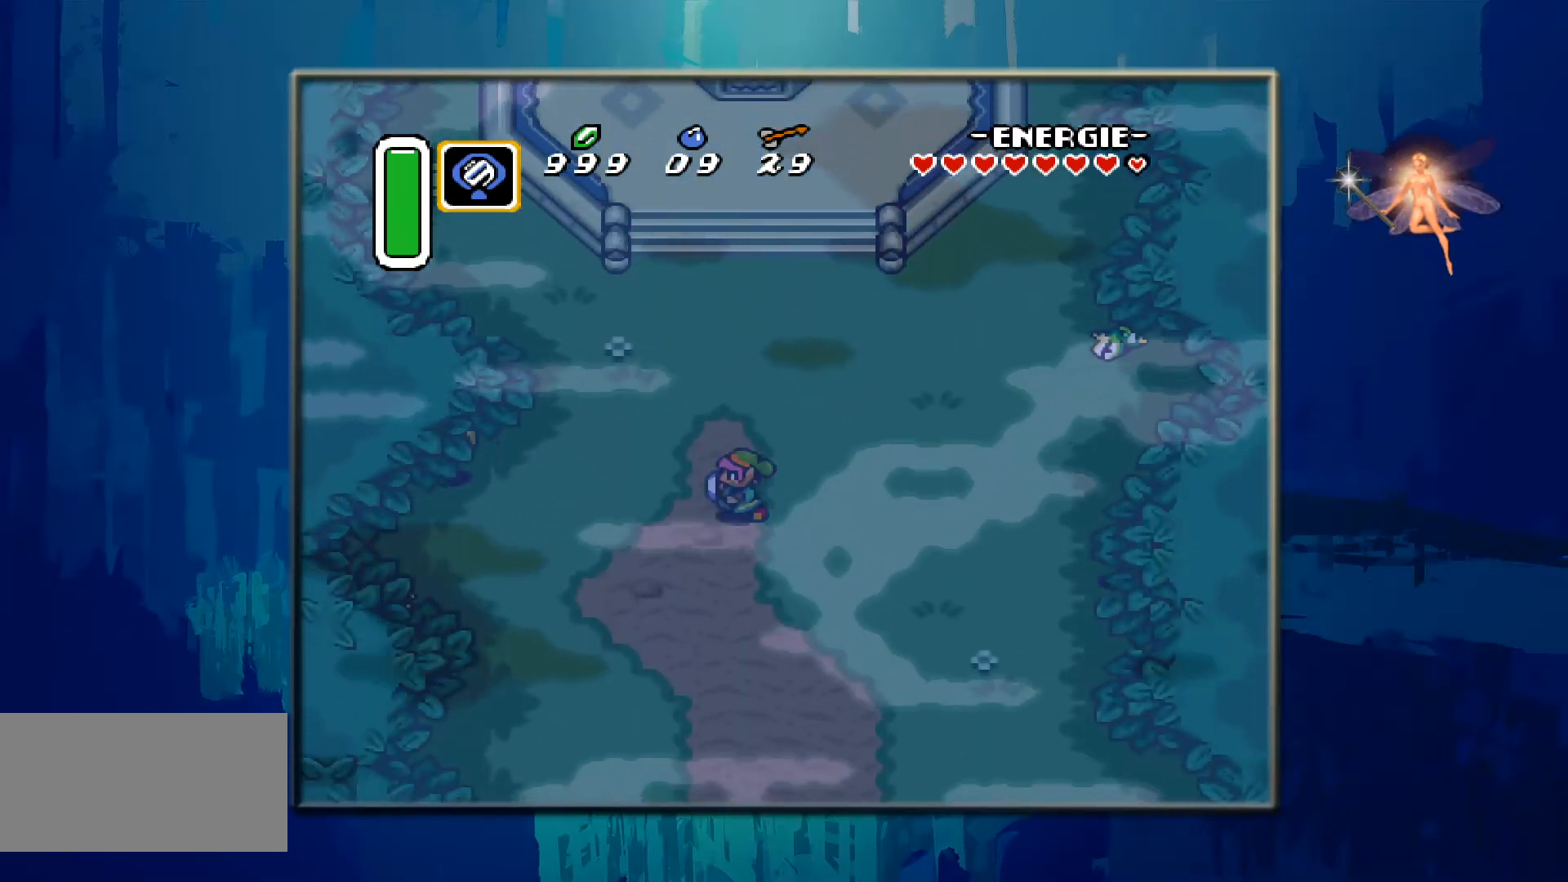
{"buttons": [], "events": [[83, "DPAD_LEFT", "up"]]}
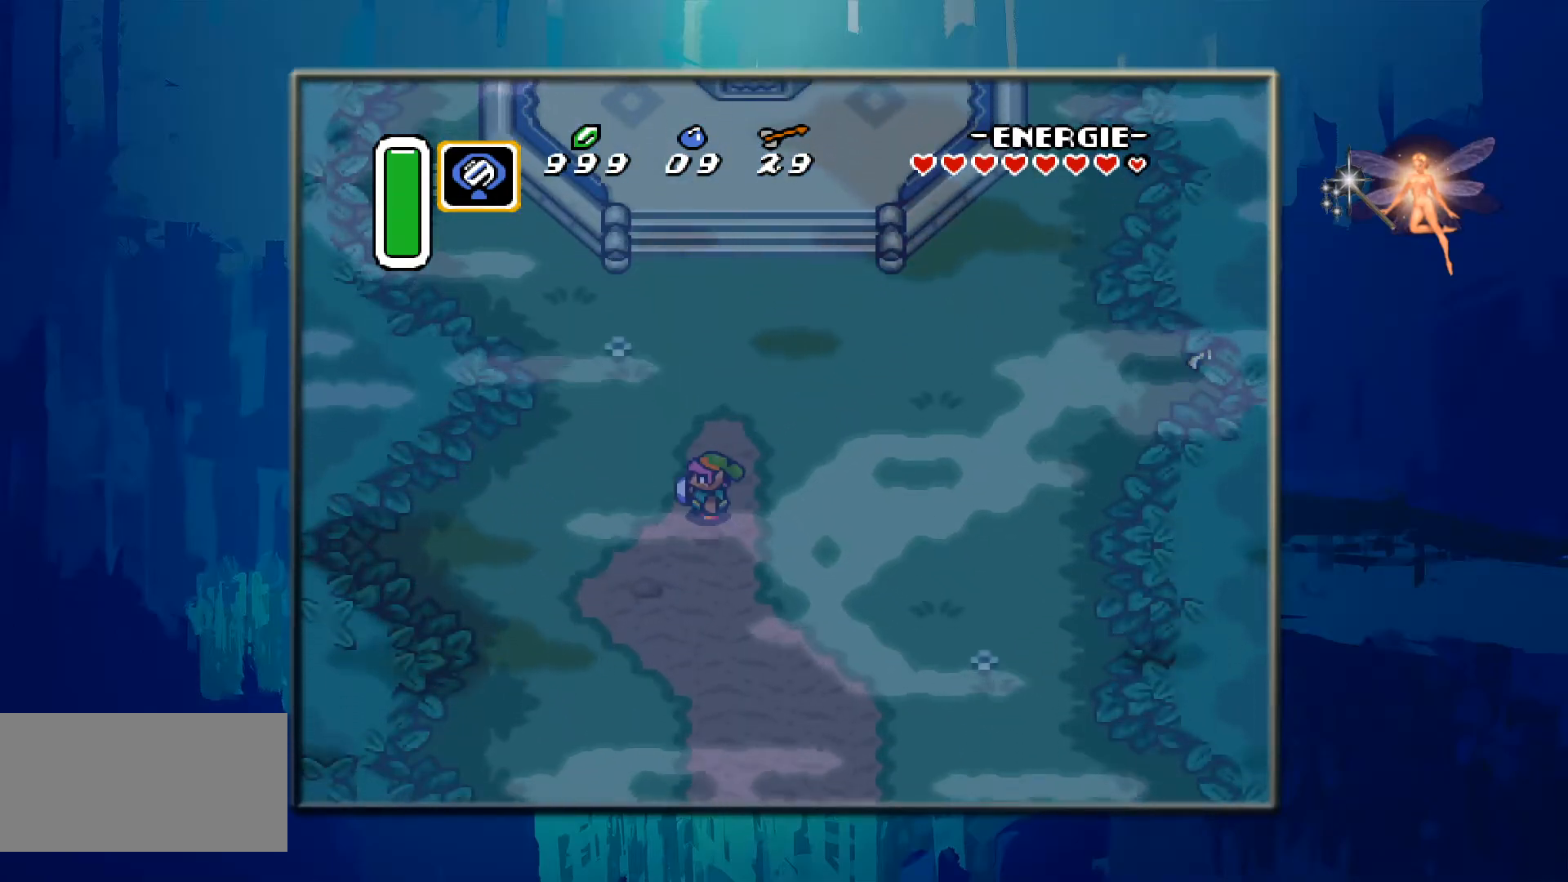
{"buttons": ["DPAD_UP", "DPAD_RIGHT"], "events": [[50, "DPAD_RIGHT", "down"], [117, "DPAD_UP", "down"], [183, "DPAD_RIGHT", "up"], [383, "DPAD_UP", "up"], [417, "DPAD_UP", "down"], [467, "DPAD_RIGHT", "down"]]}
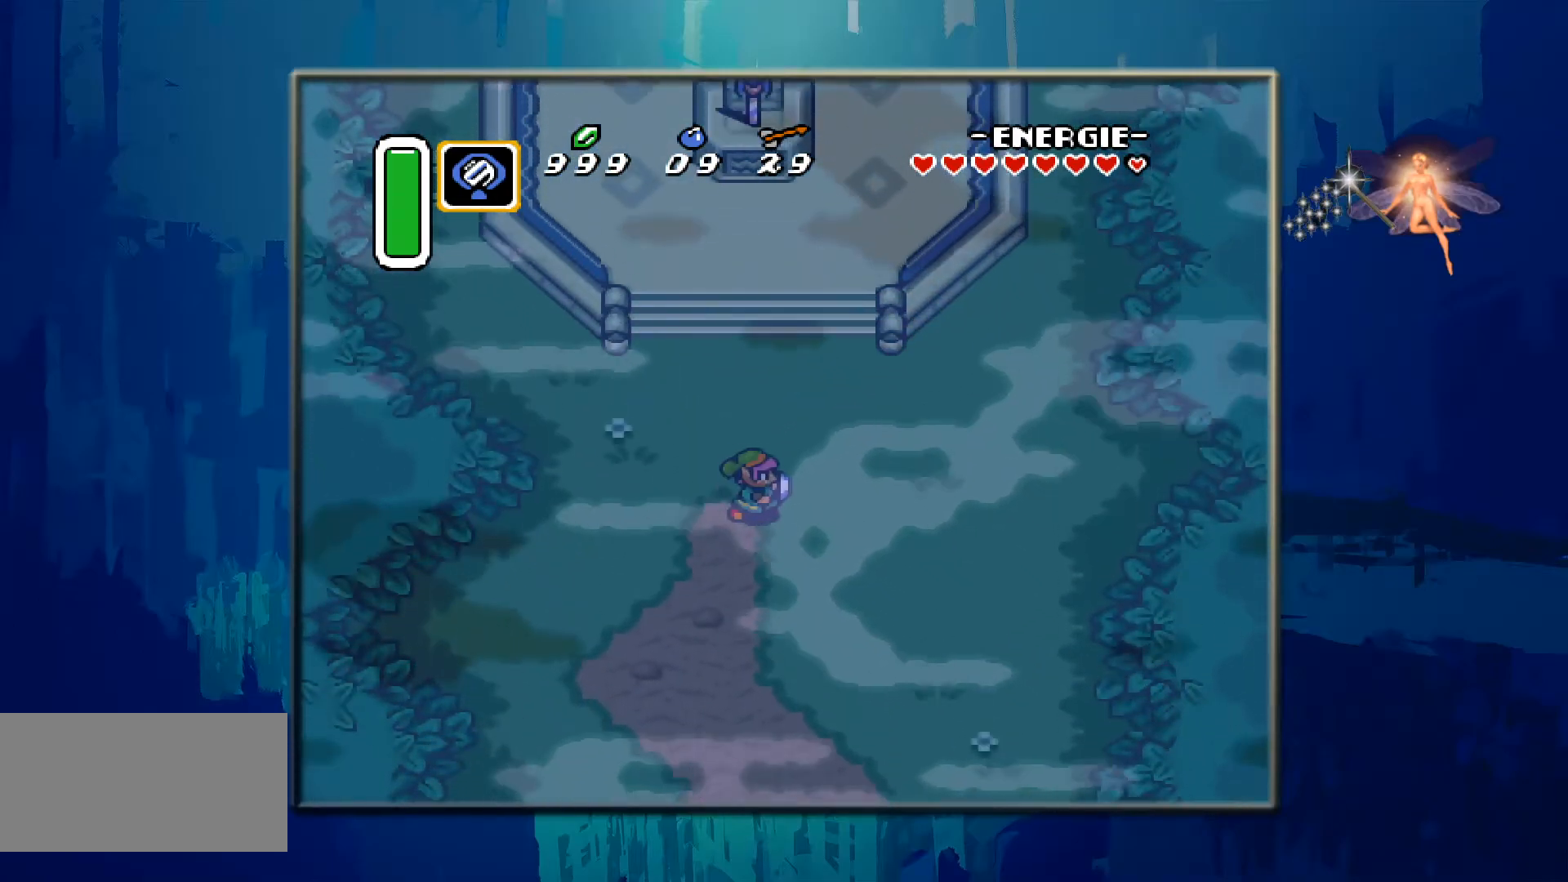
{"buttons": ["DPAD_UP"], "events": [[33, "DPAD_RIGHT", "up"]]}
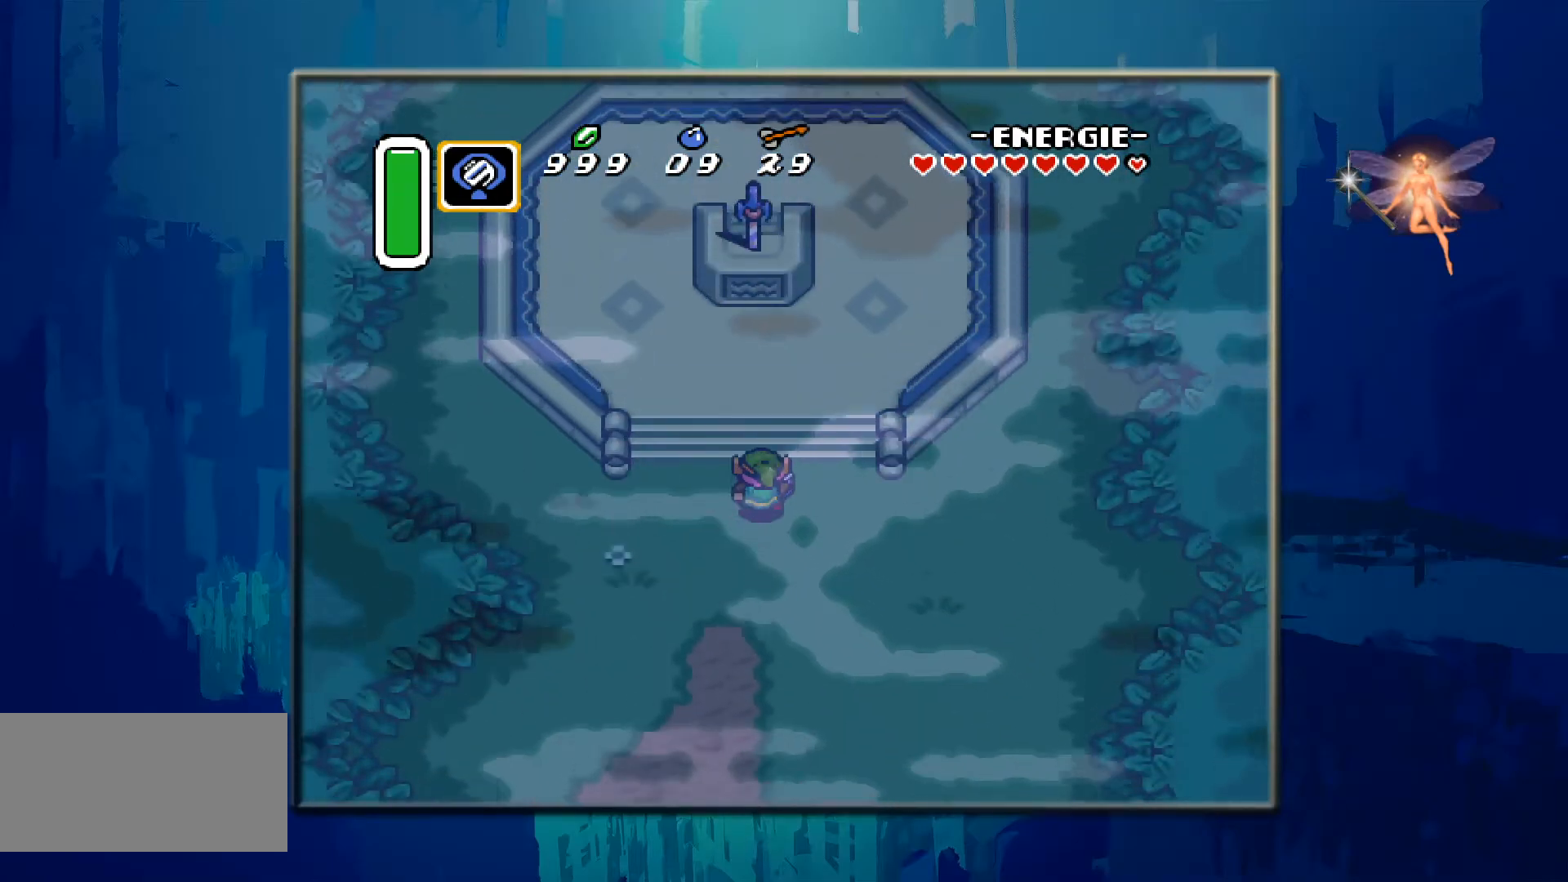
{"buttons": ["DPAD_UP"], "events": []}
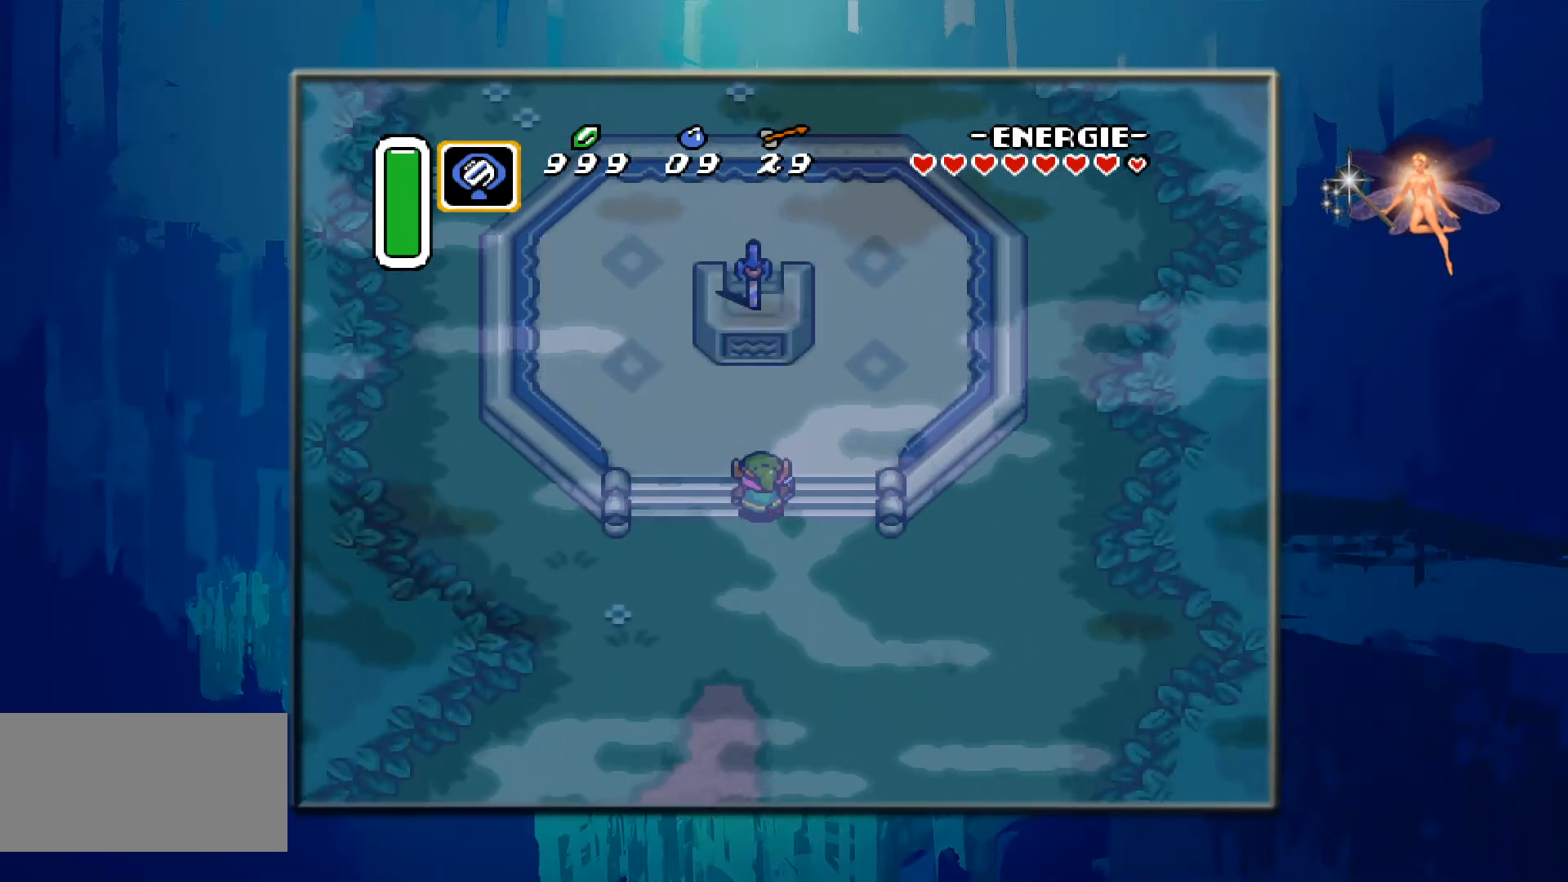
{"buttons": ["DPAD_UP"], "events": []}
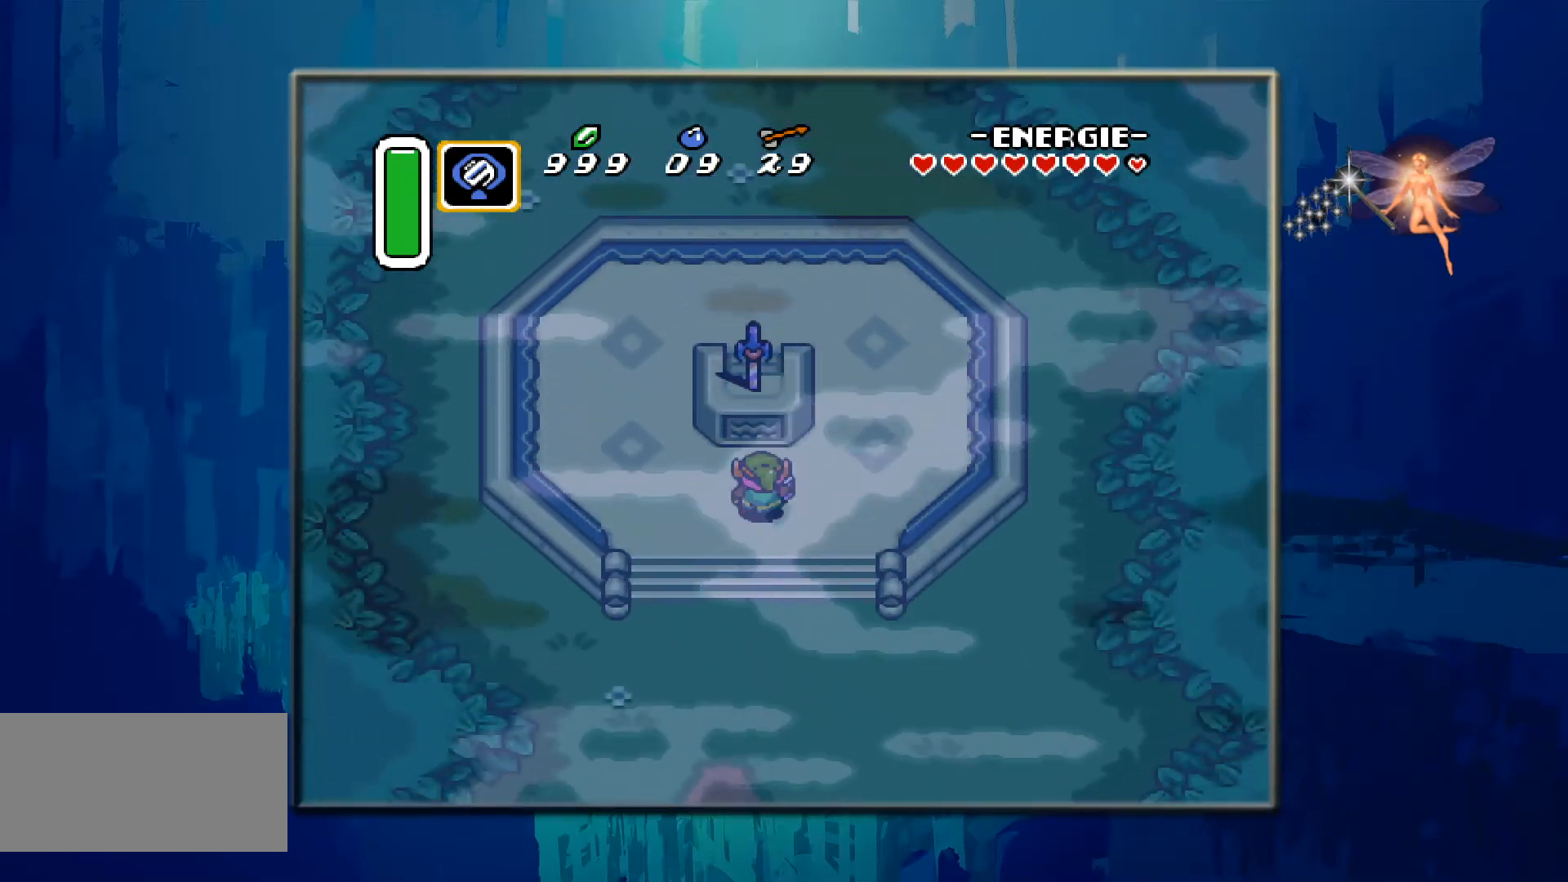
{"buttons": ["A"], "events": [[250, "A", "down"], [333, "DPAD_UP", "up"]]}
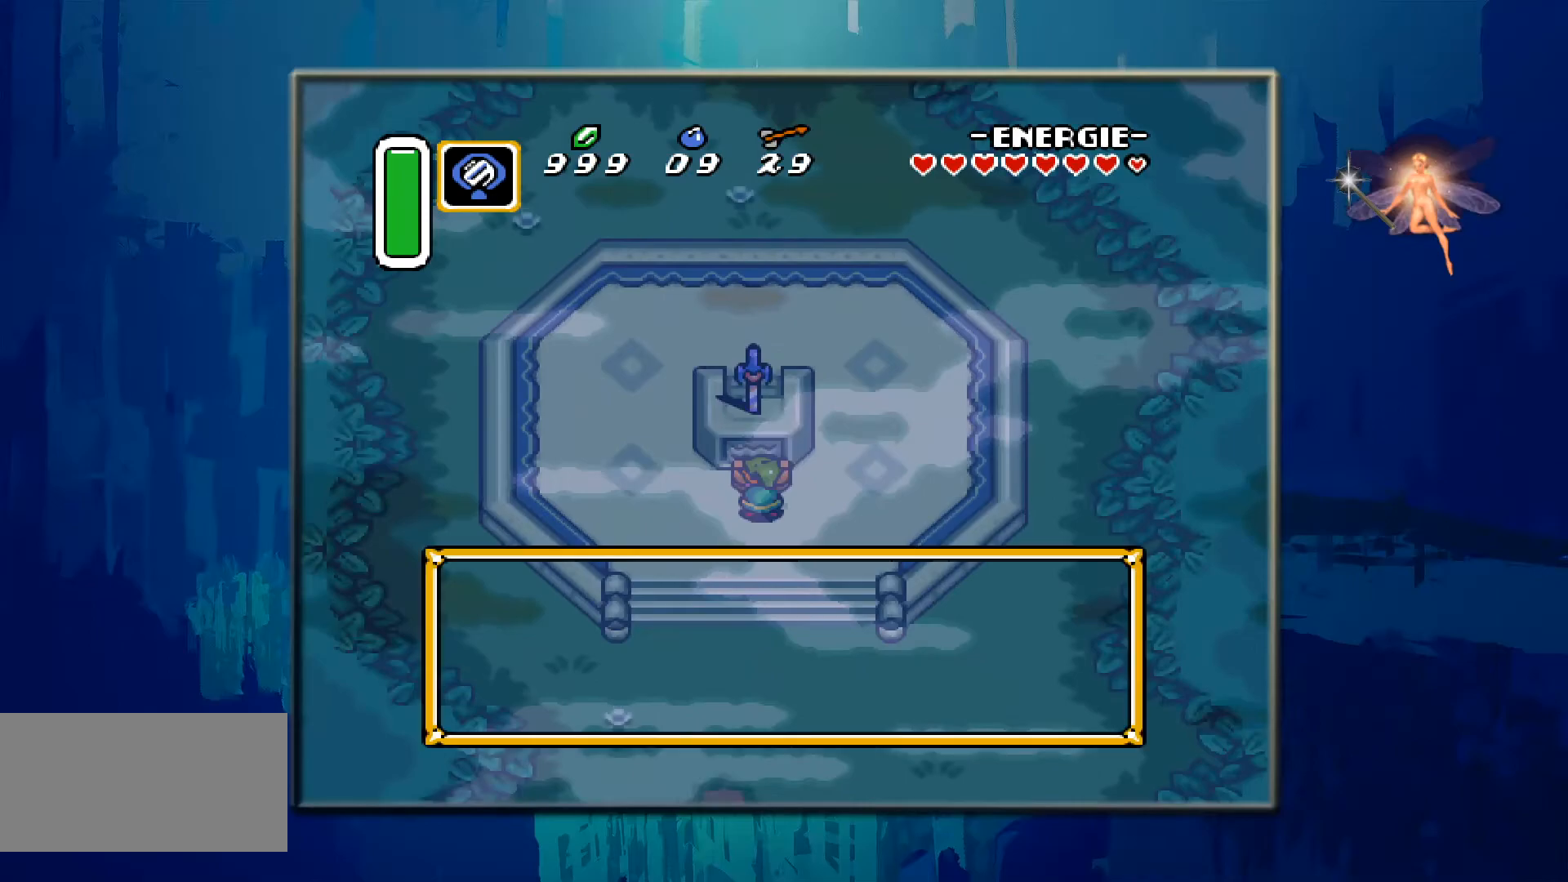
{"buttons": [], "events": [[33, "A", "up"]]}
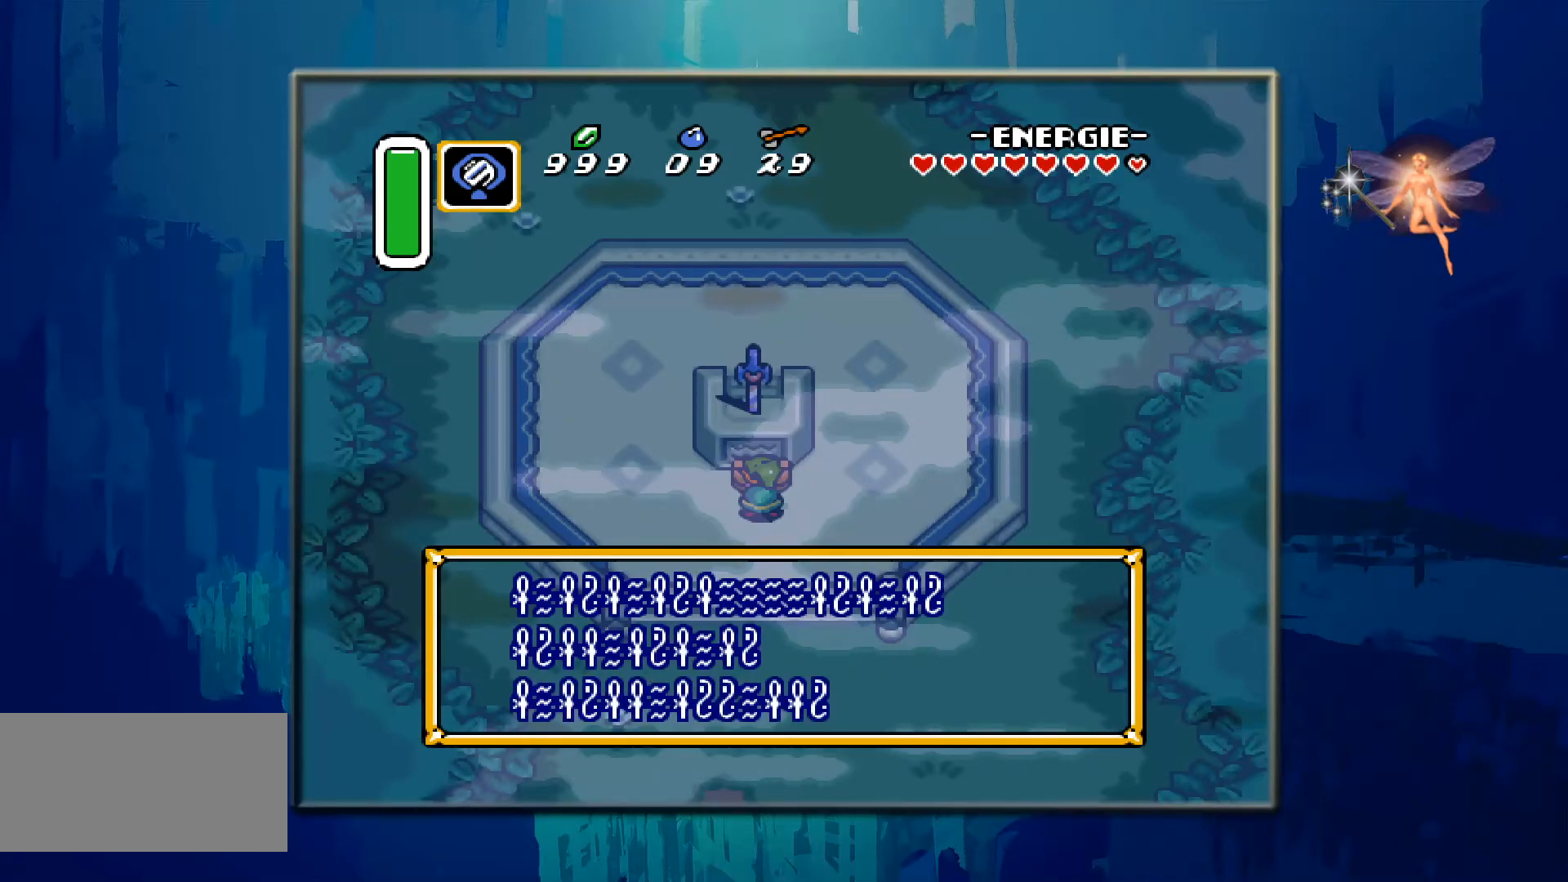
{"buttons": [], "events": []}
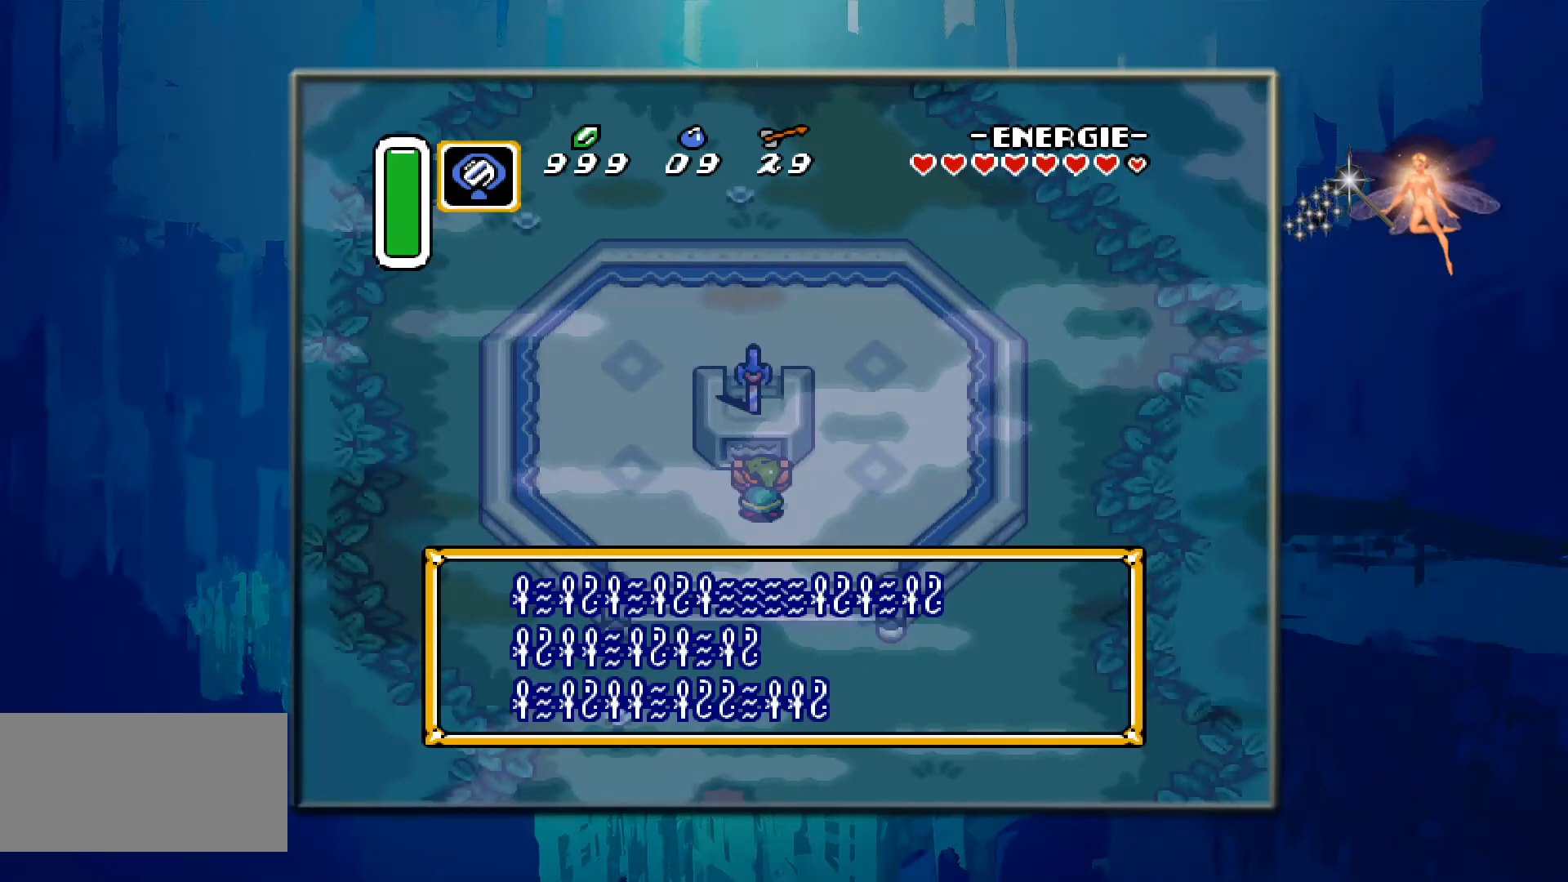
{"buttons": [], "events": []}
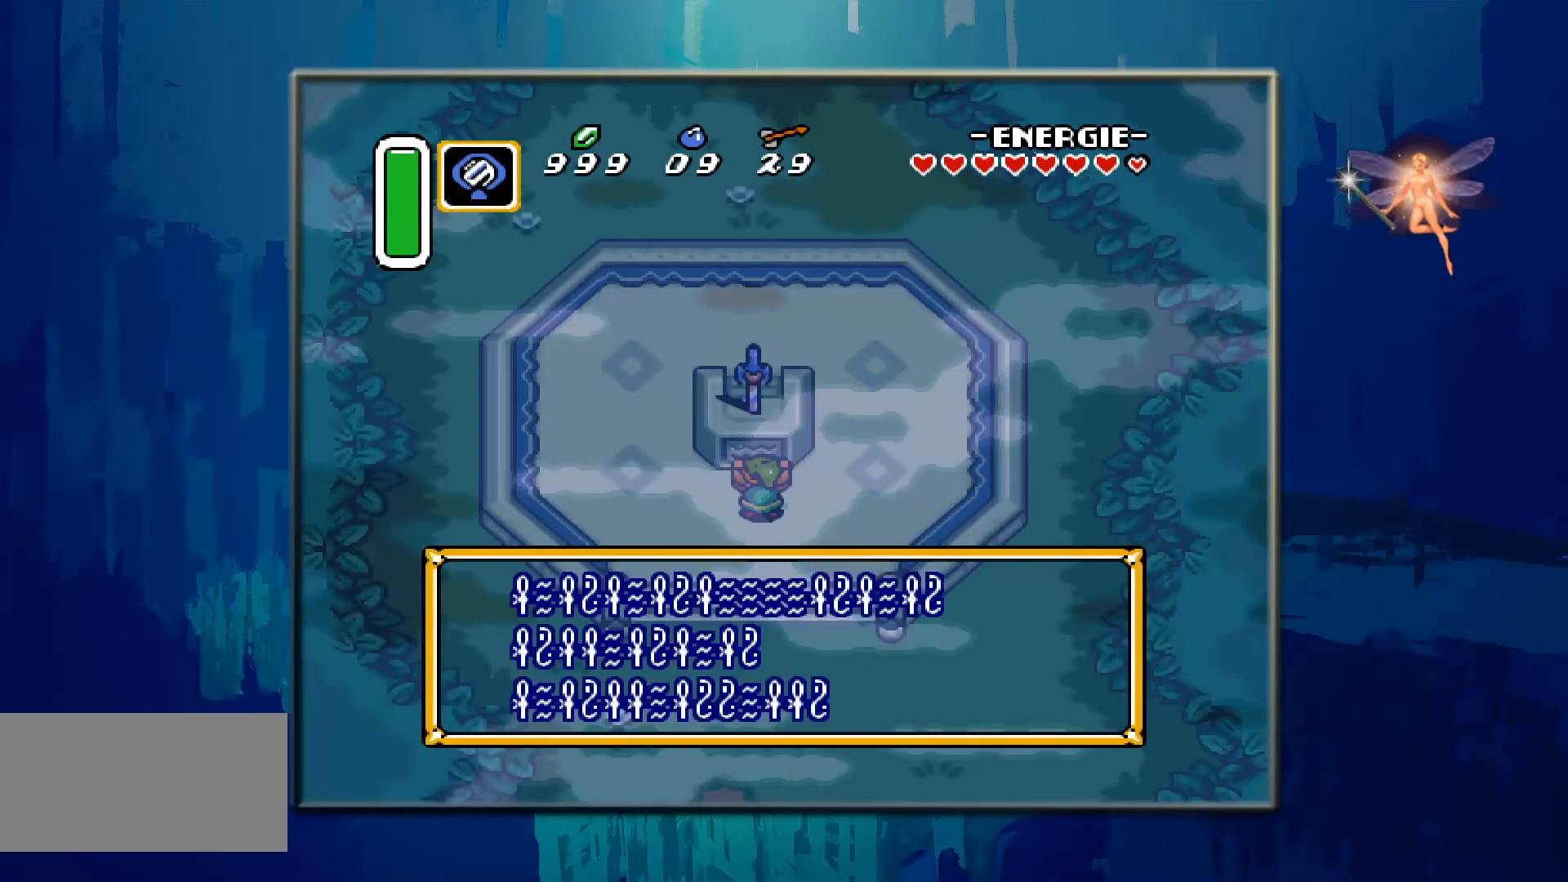
{"buttons": [], "events": []}
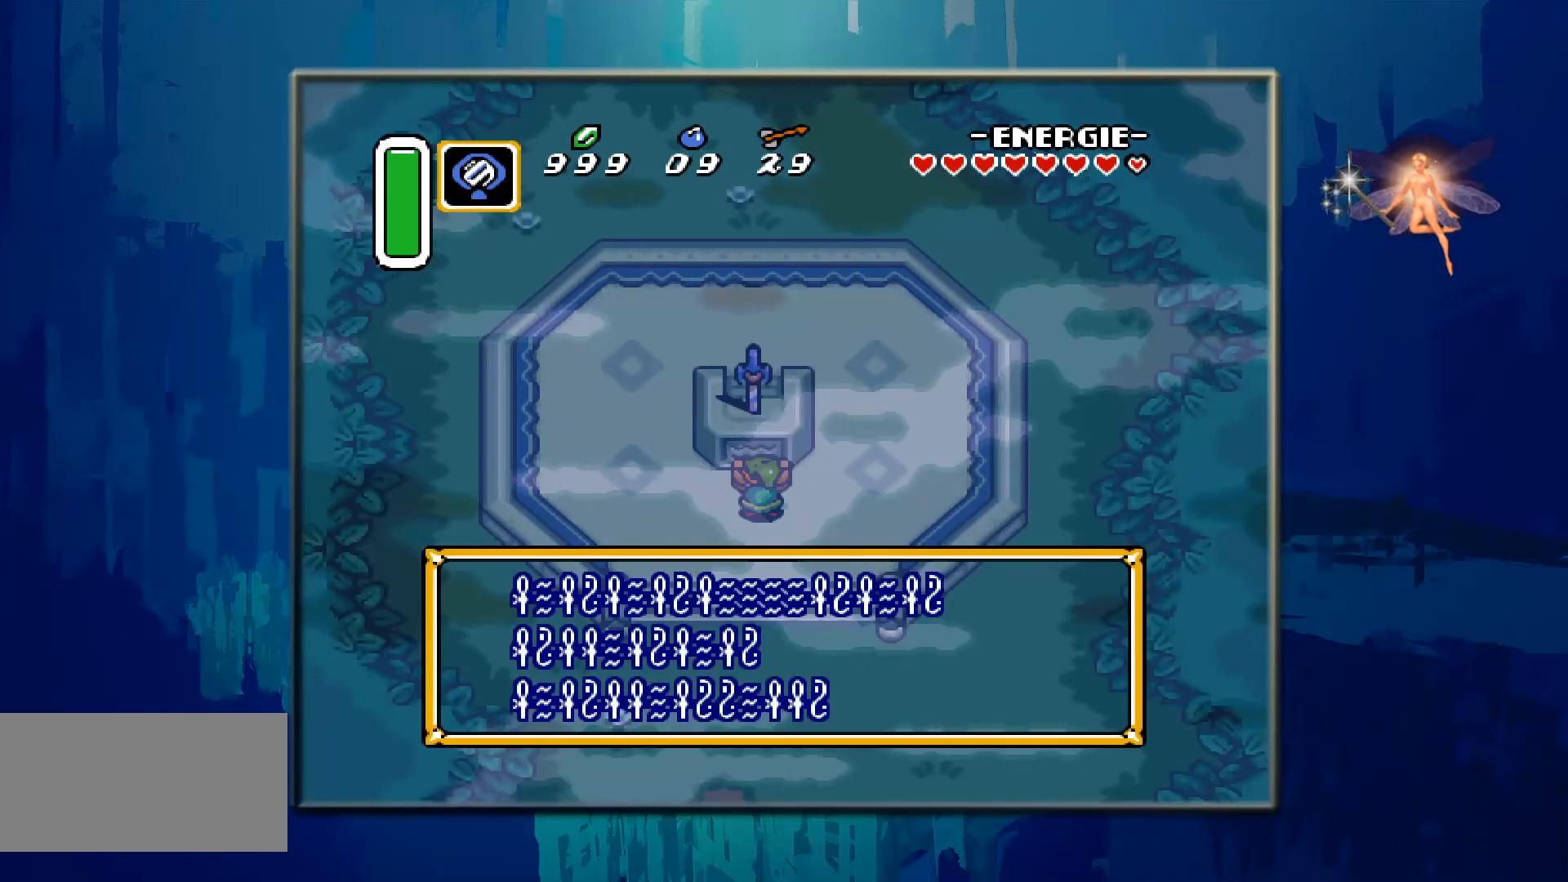
{"buttons": [], "events": []}
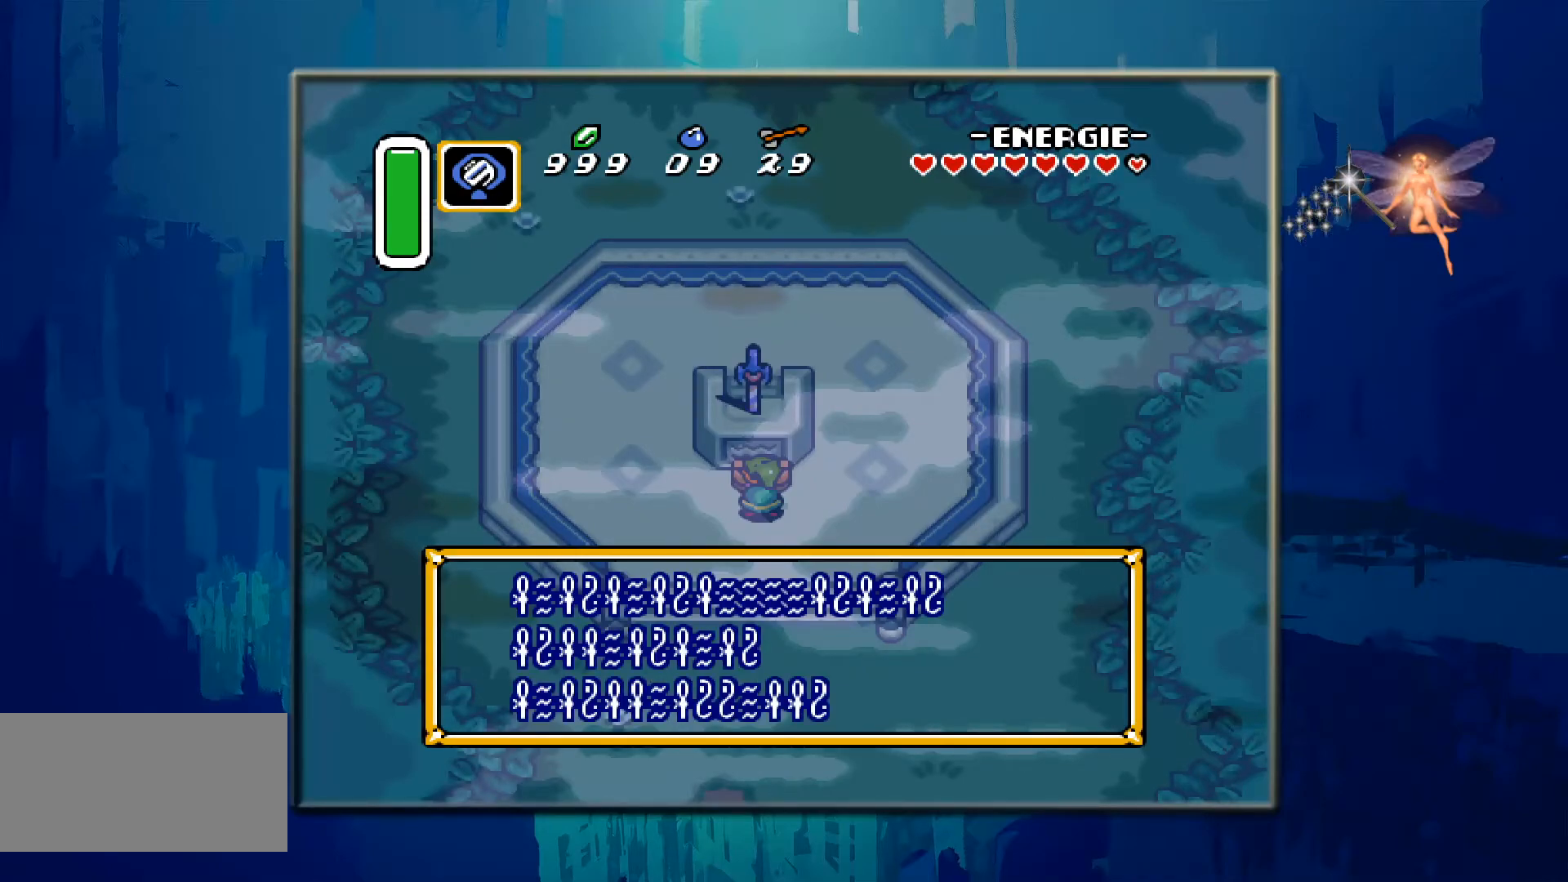
{"buttons": [], "events": []}
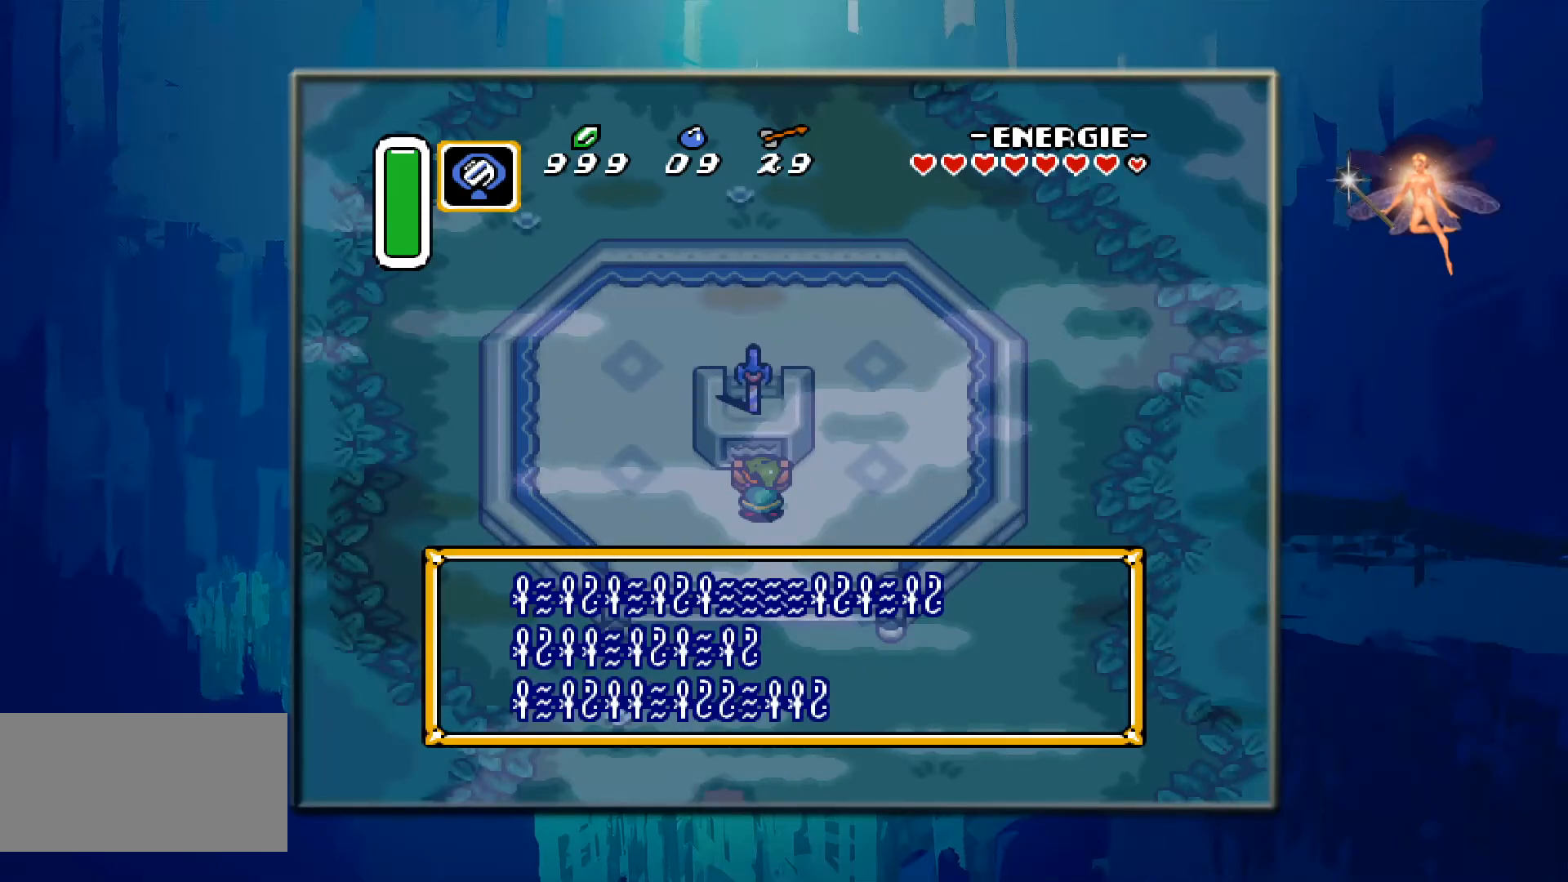
{"buttons": ["A"], "events": [[483, "A", "down"]]}
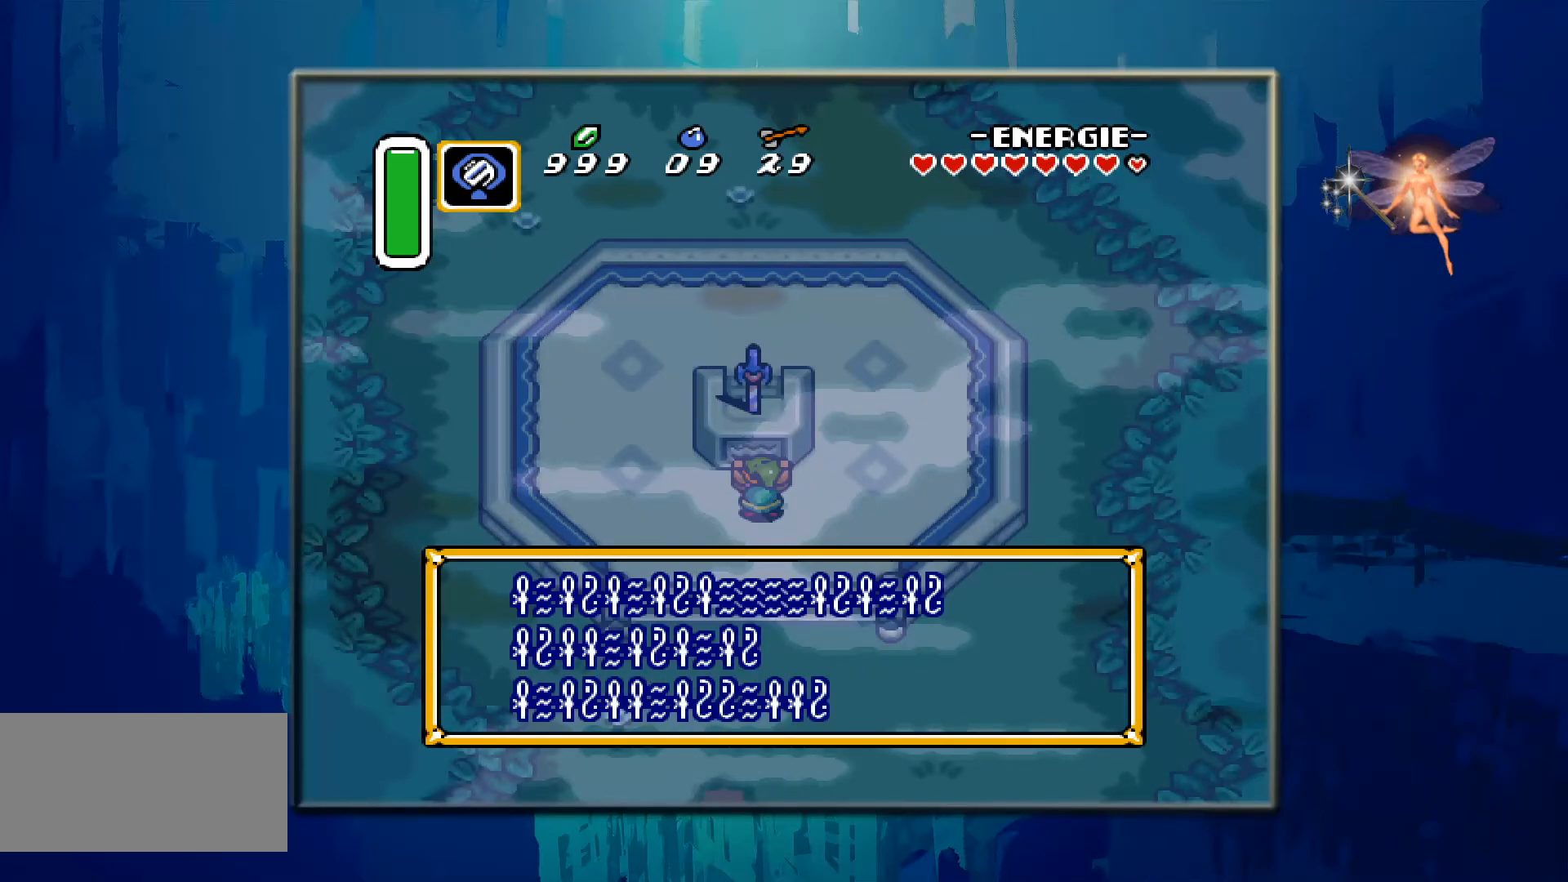
{"buttons": [], "events": [[167, "A", "up"]]}
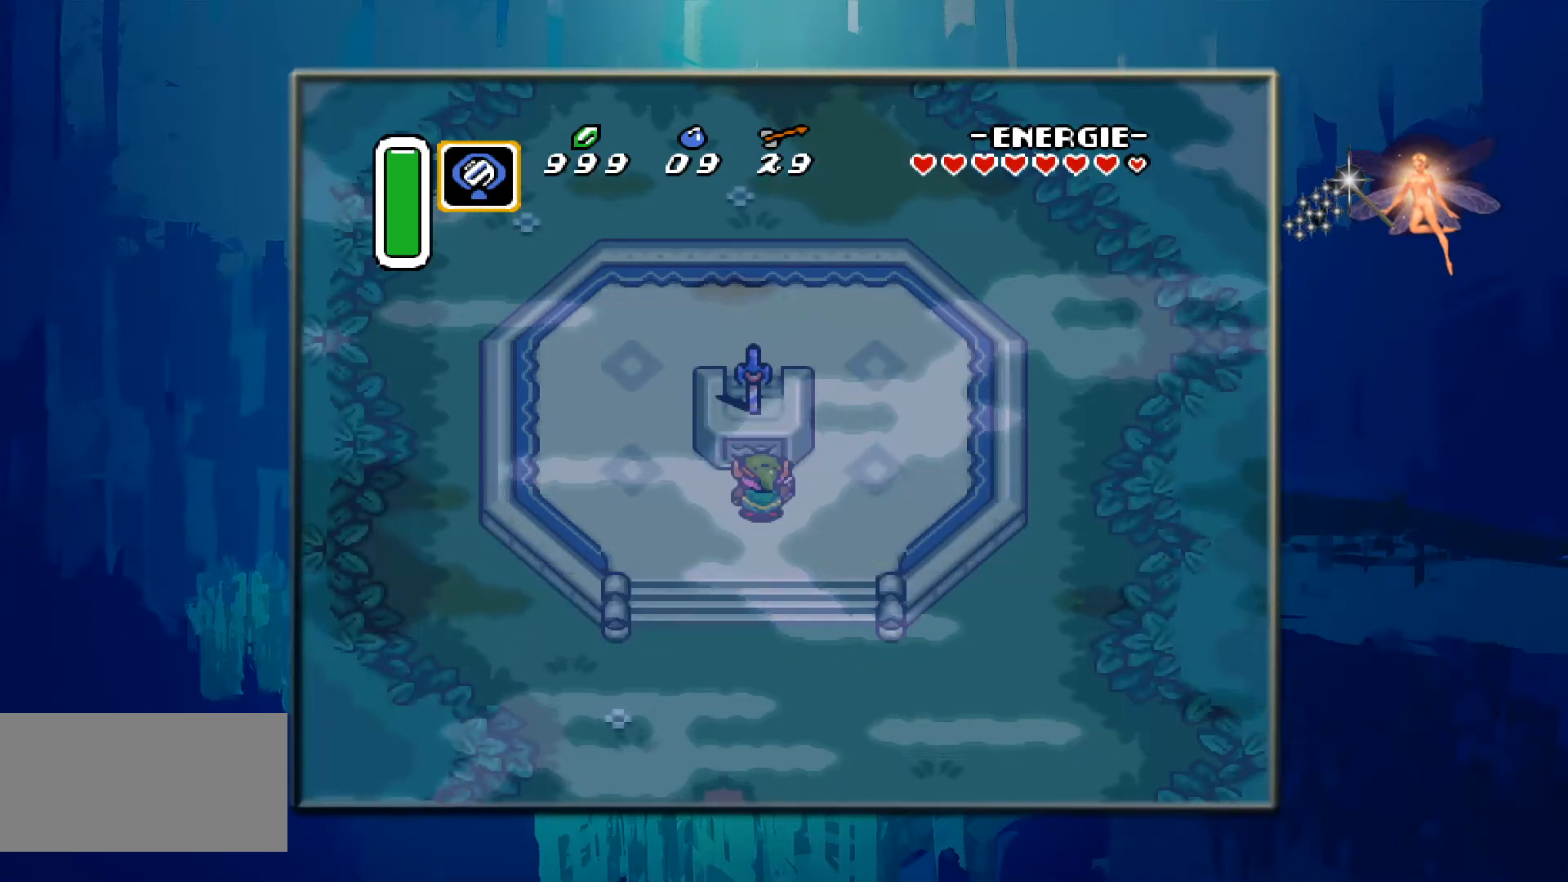
{"buttons": [], "events": []}
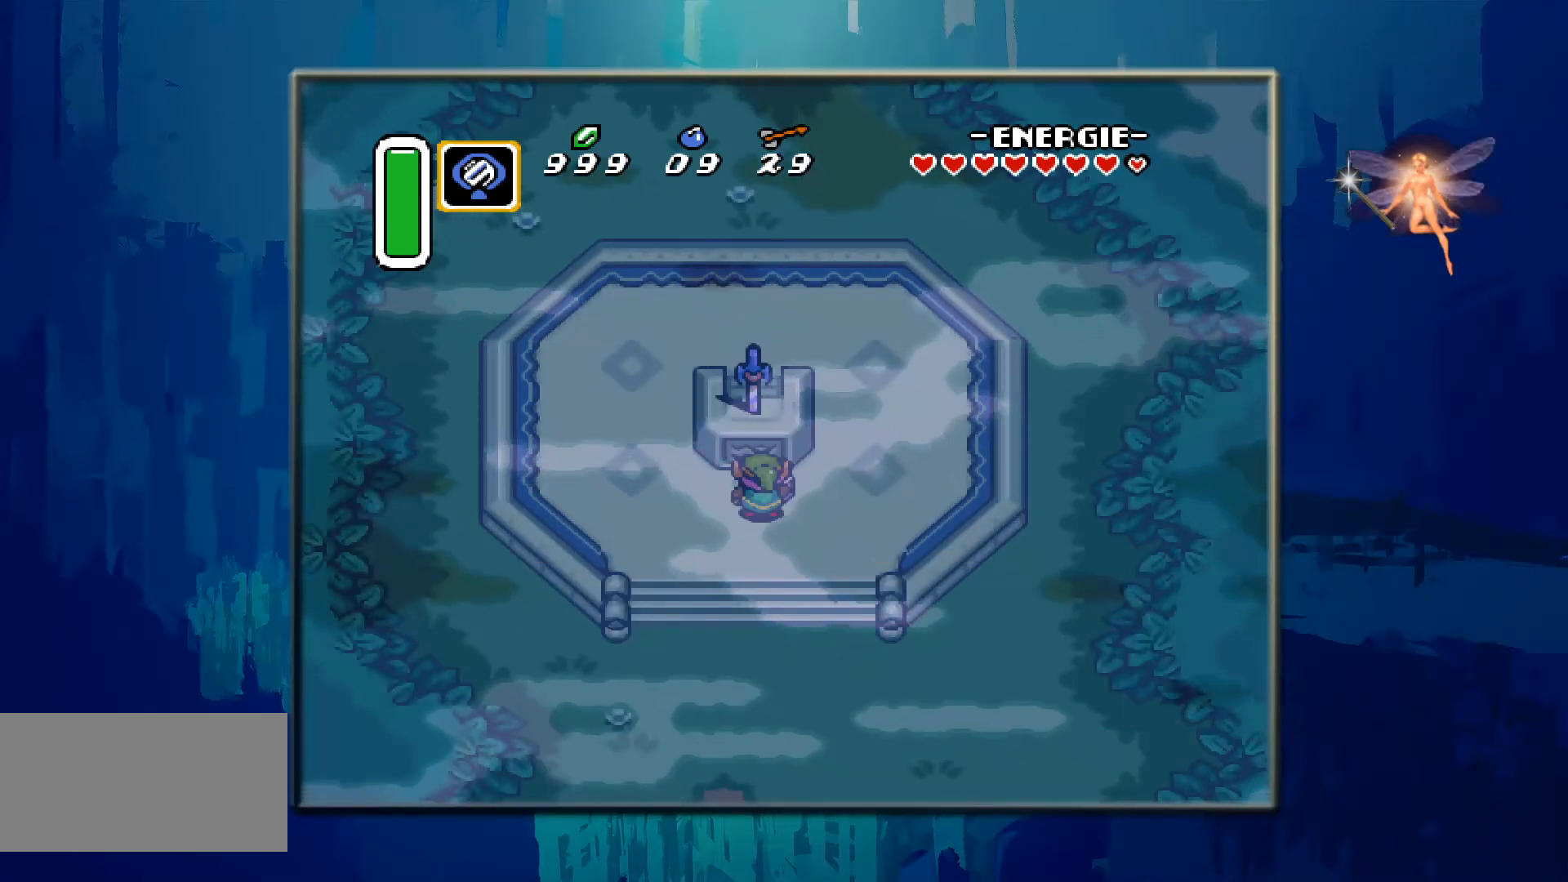
{"buttons": [], "events": [[133, "START", "down"], [417, "START", "up"]]}
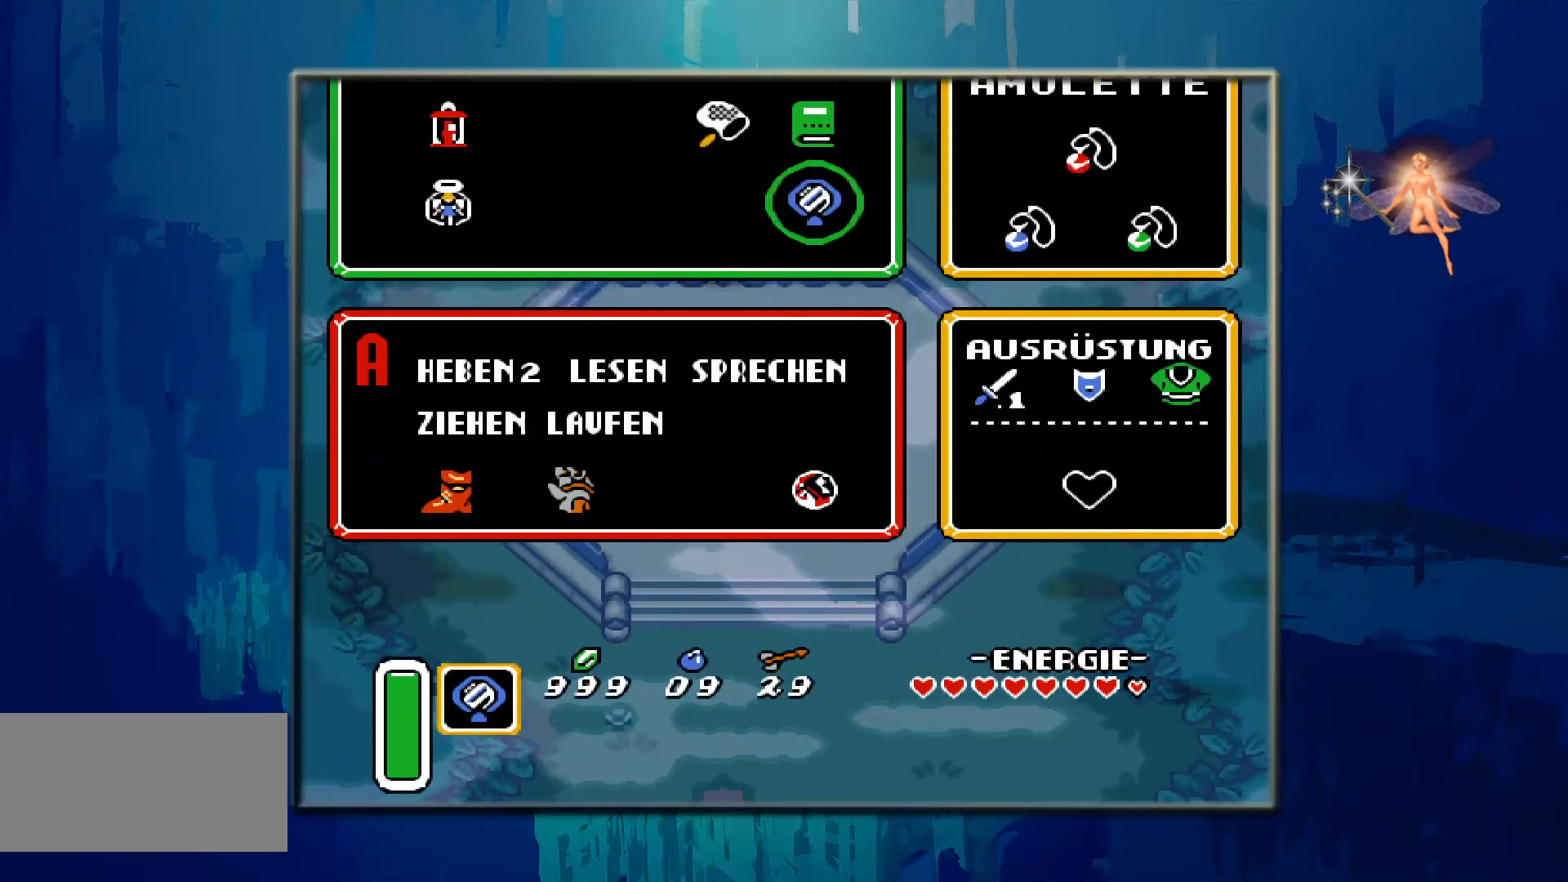
{"buttons": [], "events": []}
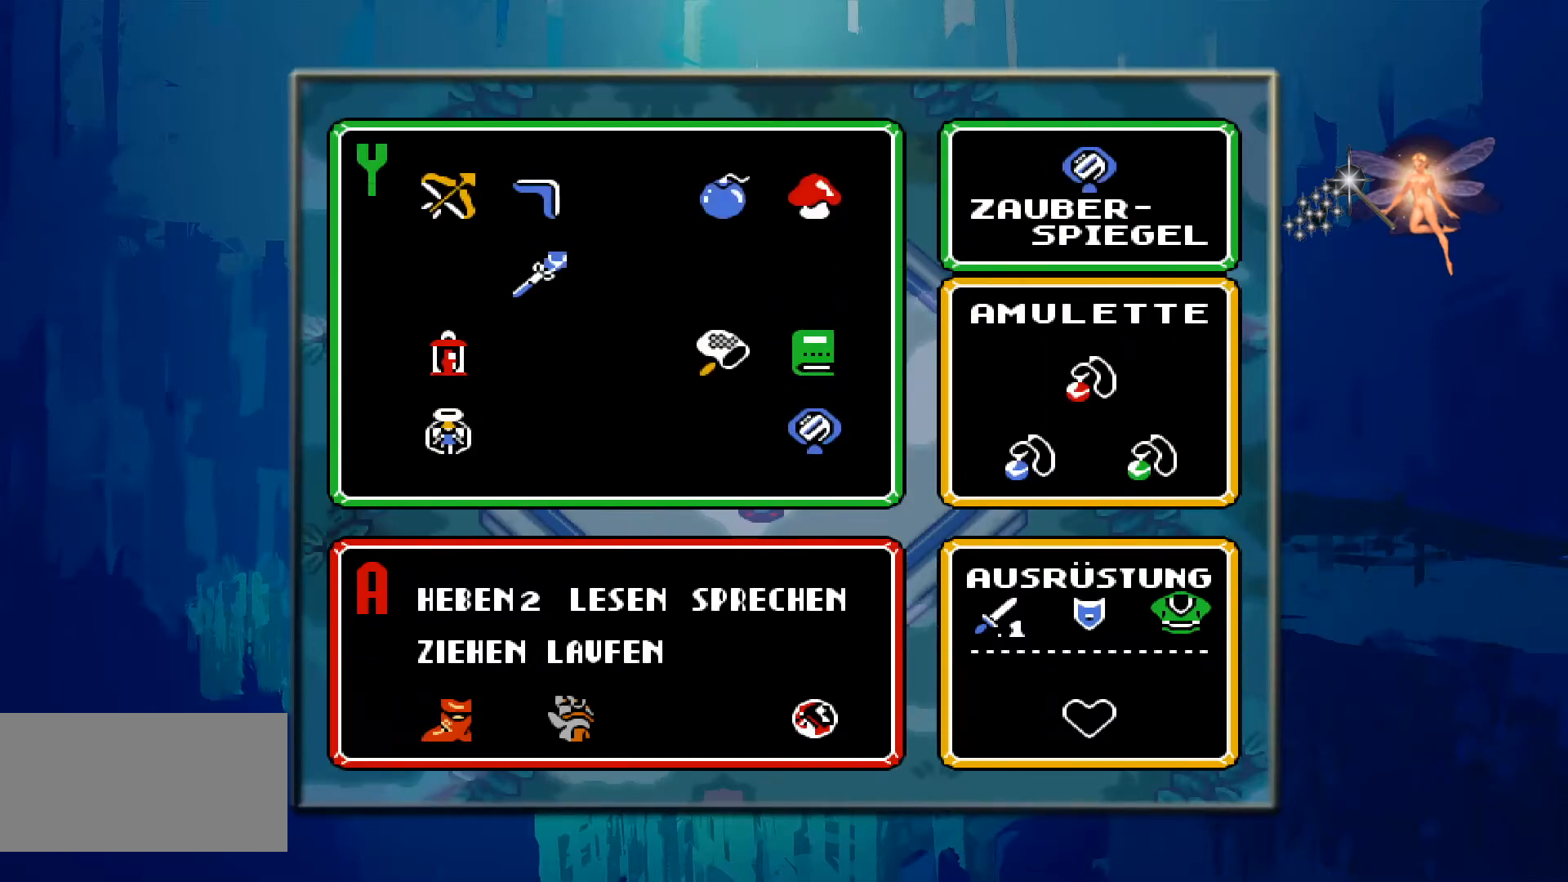
{"buttons": ["START"], "events": [[100, "DPAD_UP", "down"], [267, "DPAD_UP", "up"], [467, "START", "down"]]}
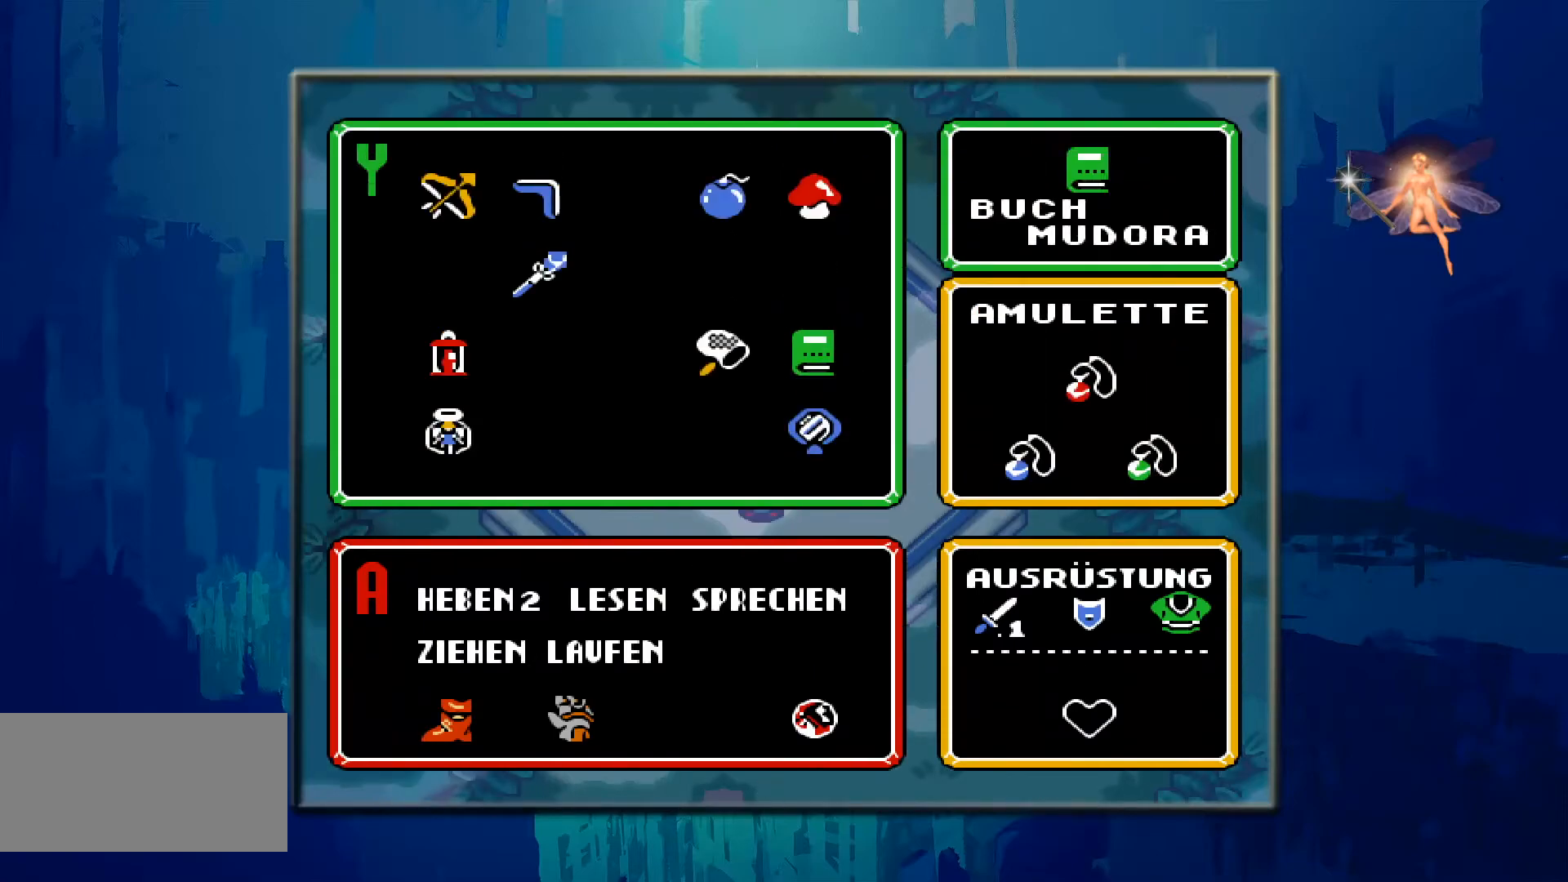
{"buttons": [], "events": [[233, "START", "up"]]}
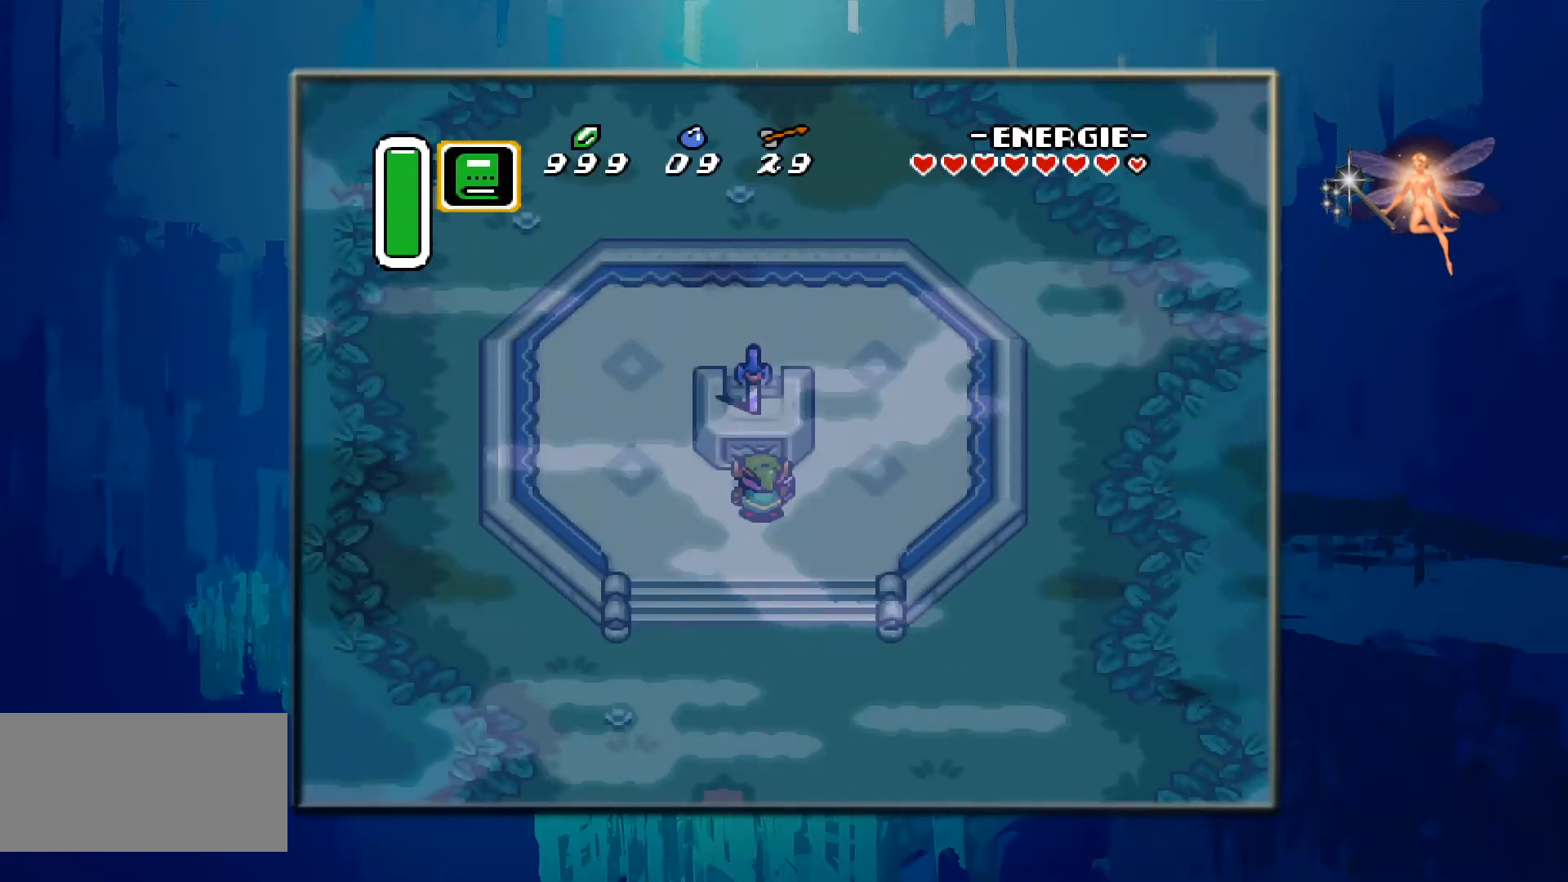
{"buttons": [], "events": []}
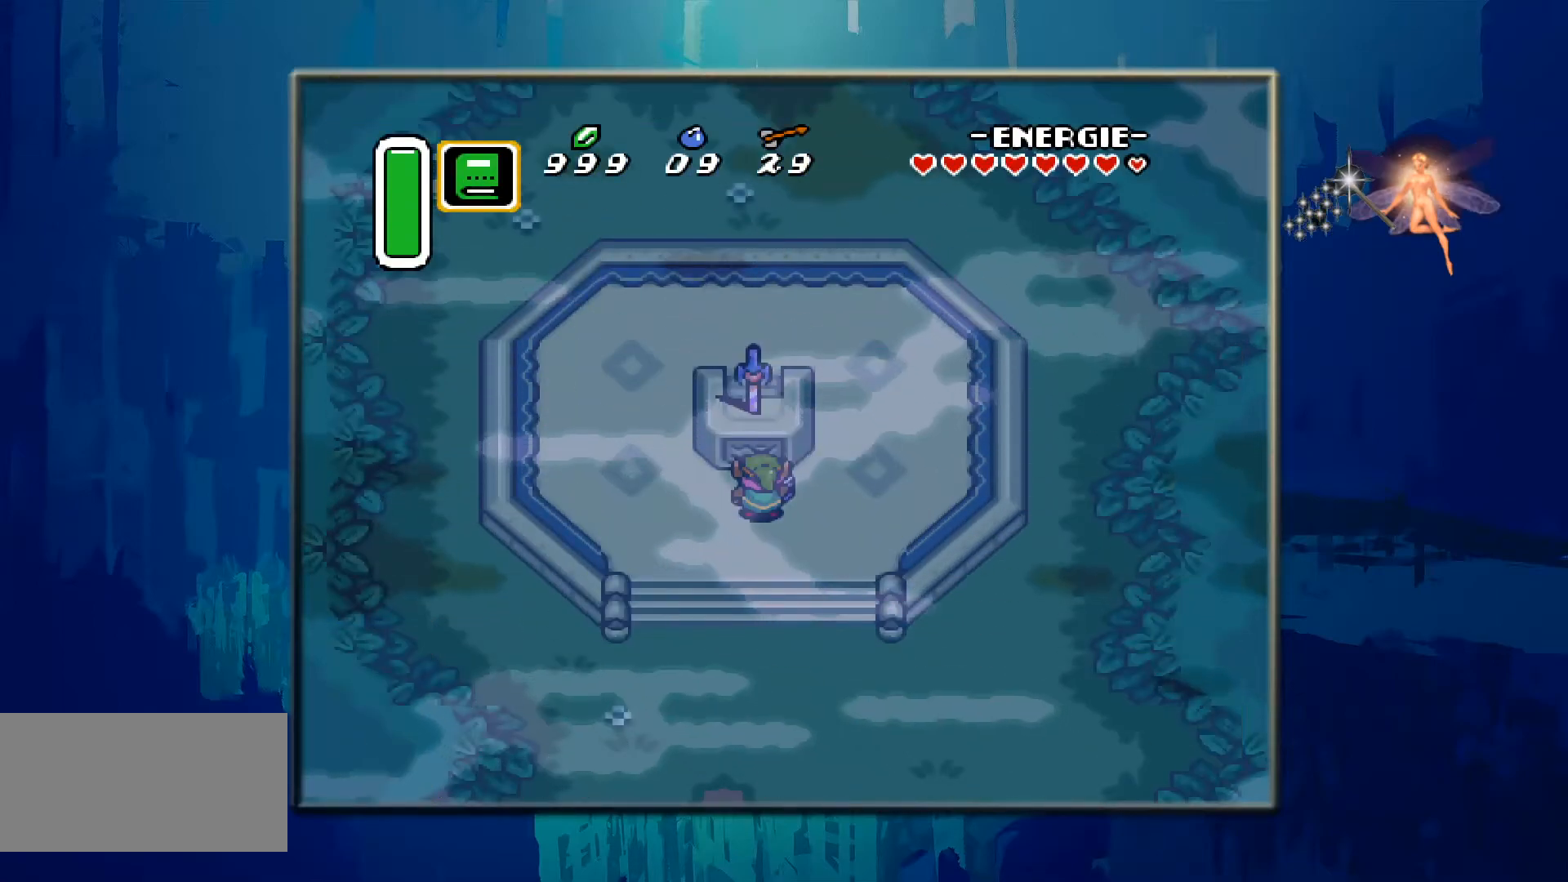
{"buttons": ["DPAD_UP"], "events": [[250, "DPAD_UP", "down"]]}
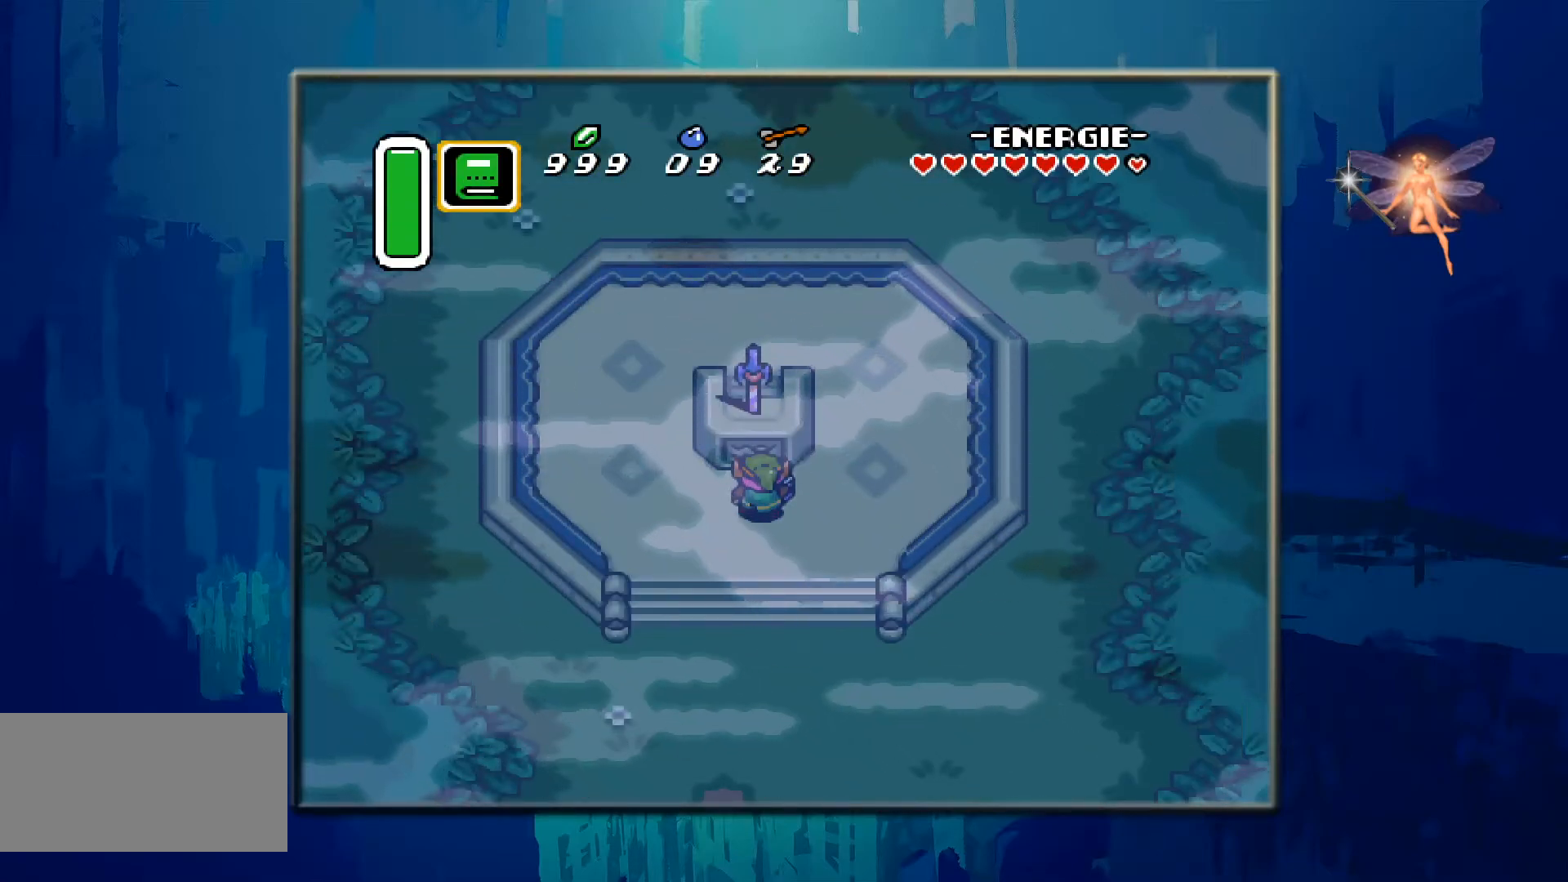
{"buttons": ["Y"], "events": [[267, "Y", "down"], [467, "DPAD_UP", "up"]]}
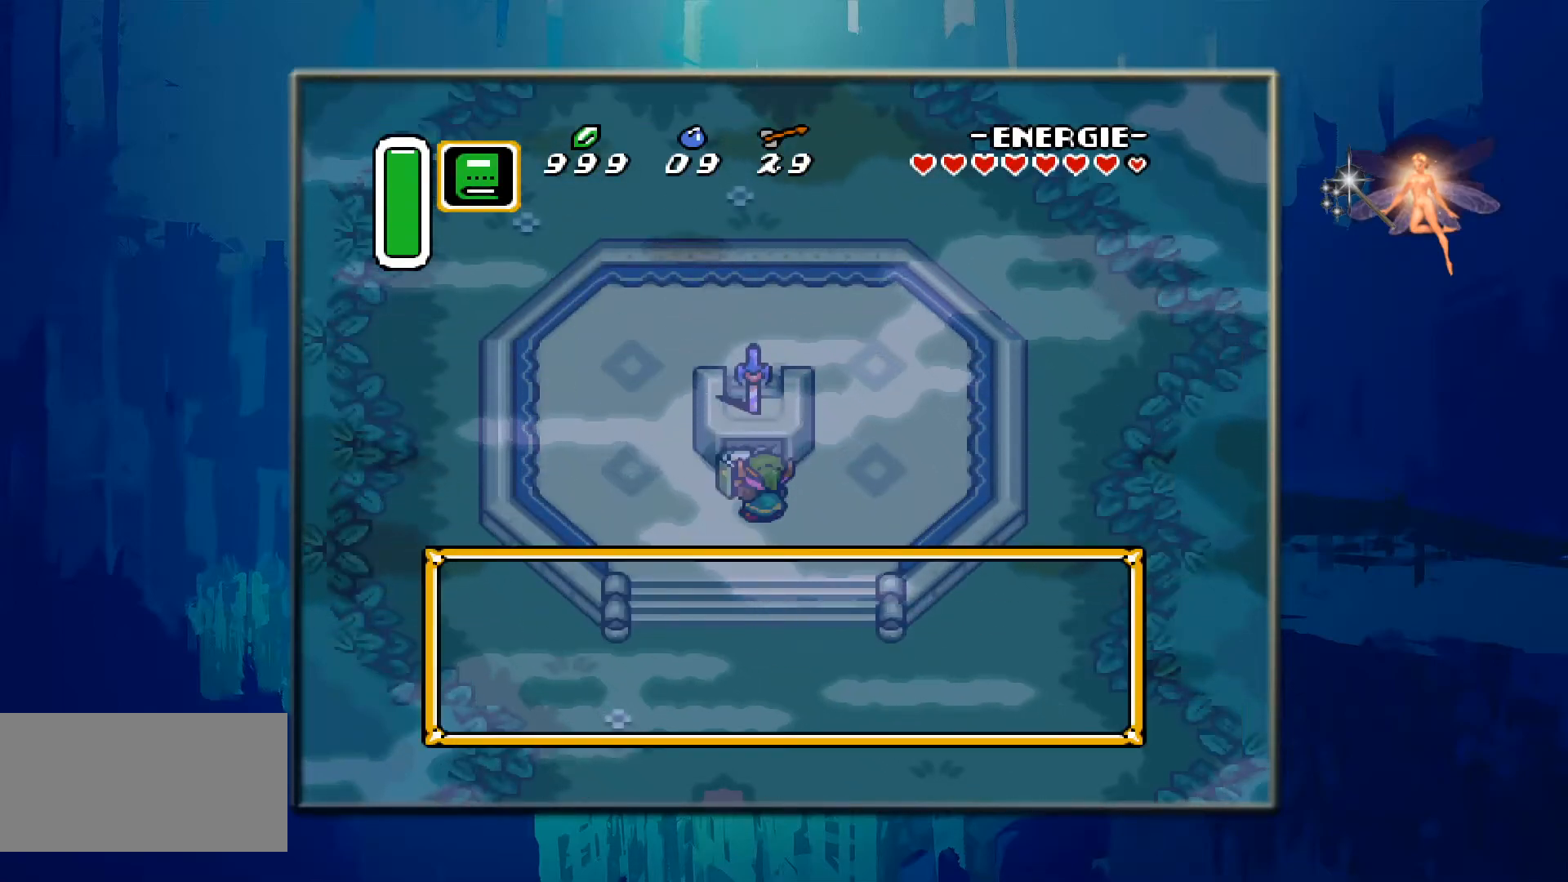
{"buttons": [], "events": [[133, "Y", "up"]]}